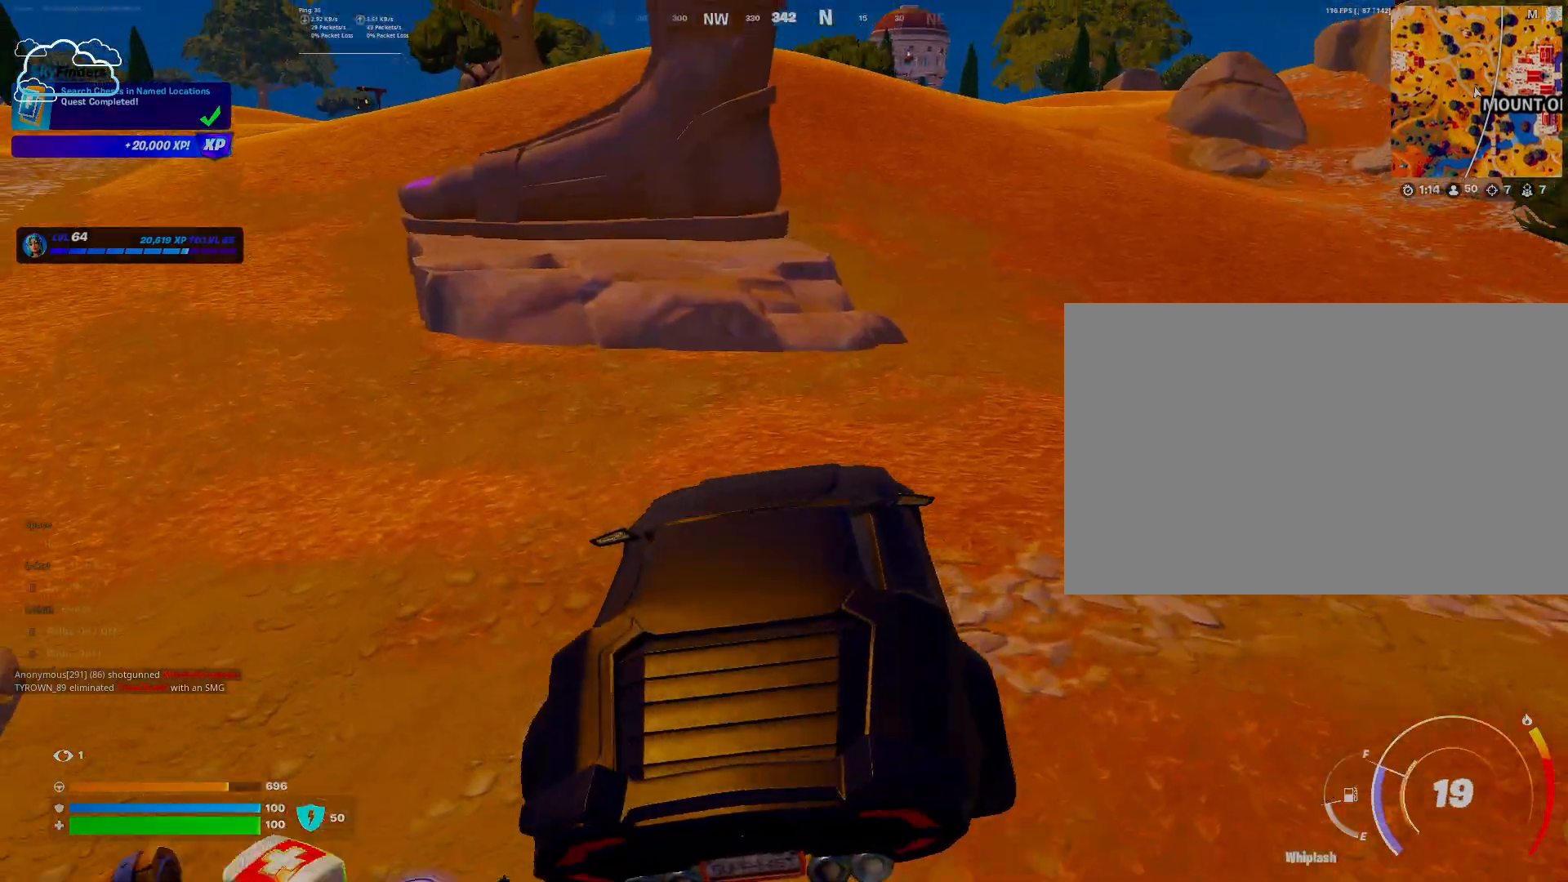
Gameplay with keyboard and mouse; each line is a JSON object with the keys and mouse buttons held at the frame after it. "events" lists presses ("down") and releases ("up") of "1", "2", "3", "4", "5", "a", "alt", "b", "c", "ctrl", "d", "e", "f", "g", "q", "r", "s", "shift", "space", "t", "tab", "tilde", "v", "w", "x", "z", "mouse_left", "mouse_wheel", "mouse_right", "mouse_mb4" and "mouse_mb5" between this image and that frame as [ms after this image, input, new state], when the widget could be followed in between. "mouse_left", "mouse_wheel", "mouse_right", "mouse_mb4", "mouse_mb5" = the "left", "wheel", "right", "mb4", "mb5" buttons of the "mouse" list. No other keys are recorded. "wheel" means that the mouse wheel is clicked or scrolled. Mouse movement is not recorded.
{"keys": ["d", "w"], "mouse": [], "events": [[133, "d", "down"]]}
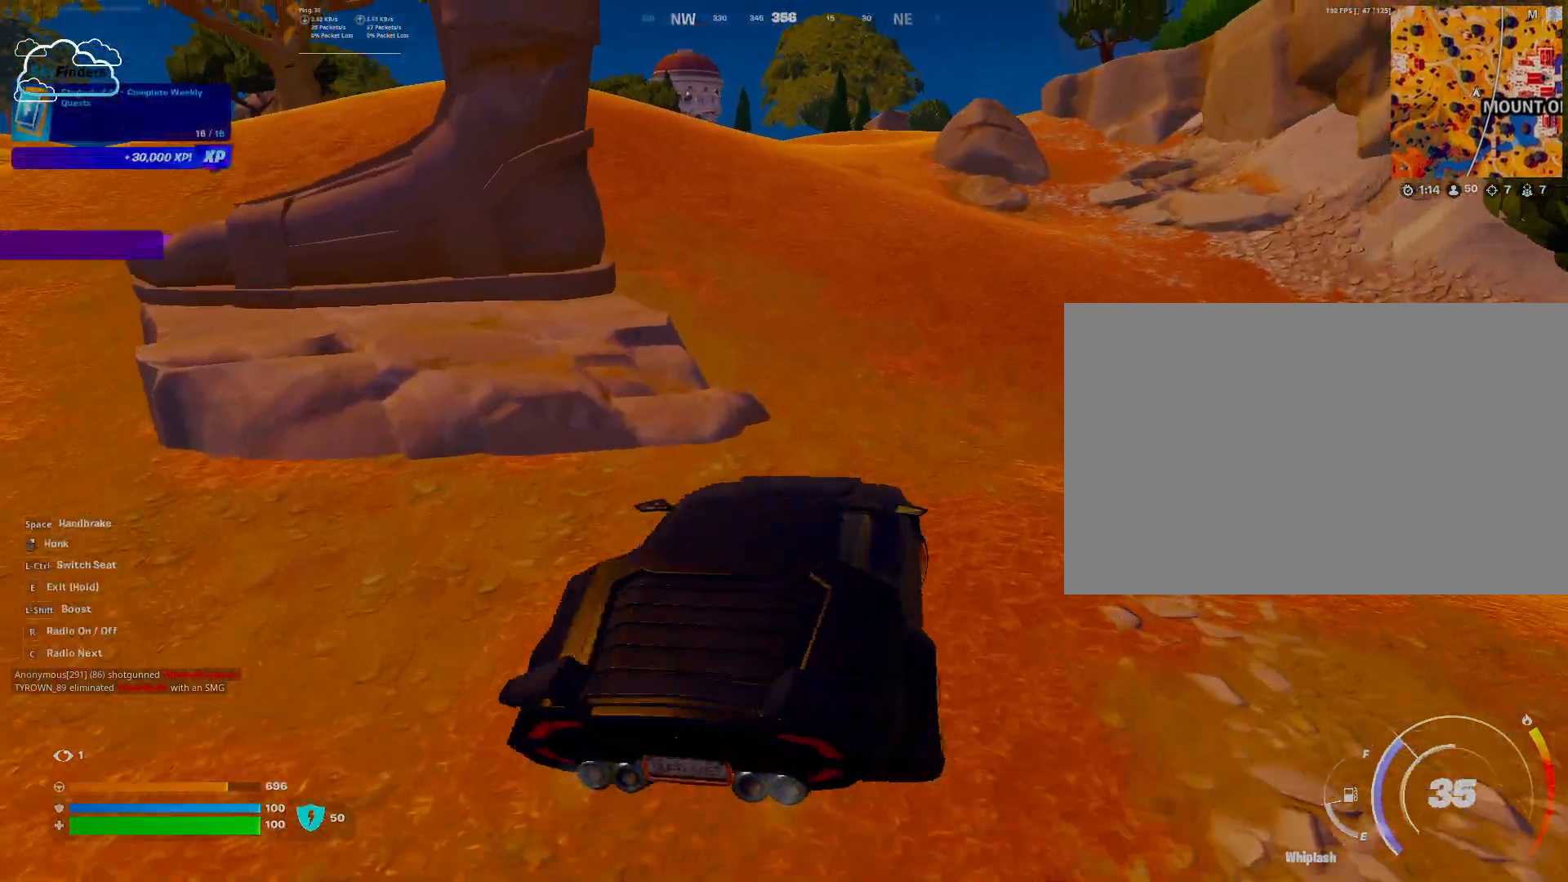
{"keys": ["w"], "mouse": [], "events": [[67, "d", "up"]]}
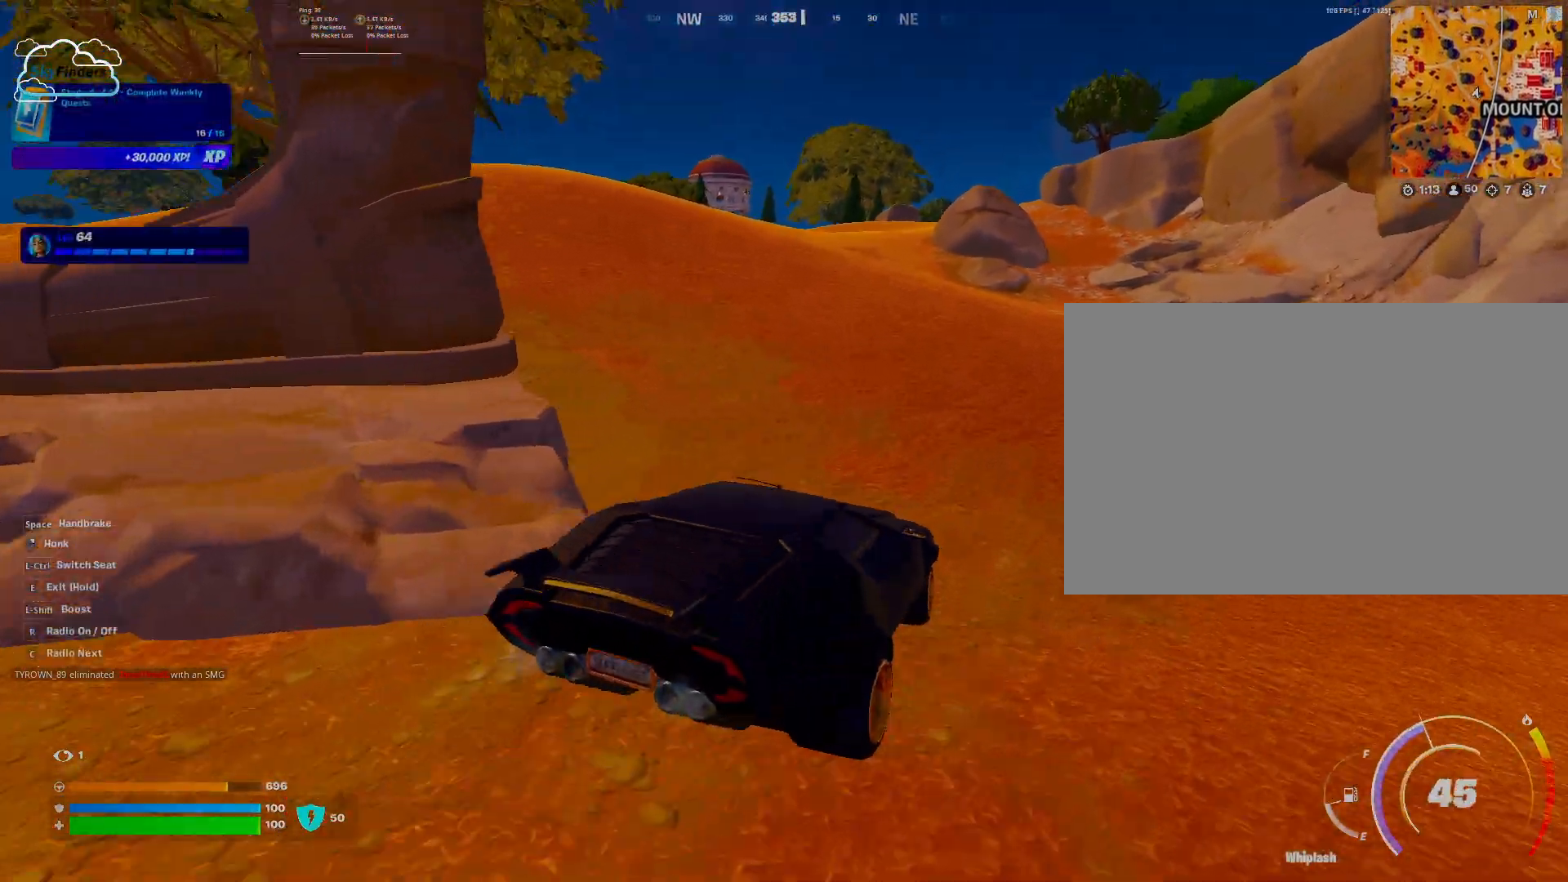
{"keys": ["a", "w"], "mouse": [], "events": [[133, "a", "down"]]}
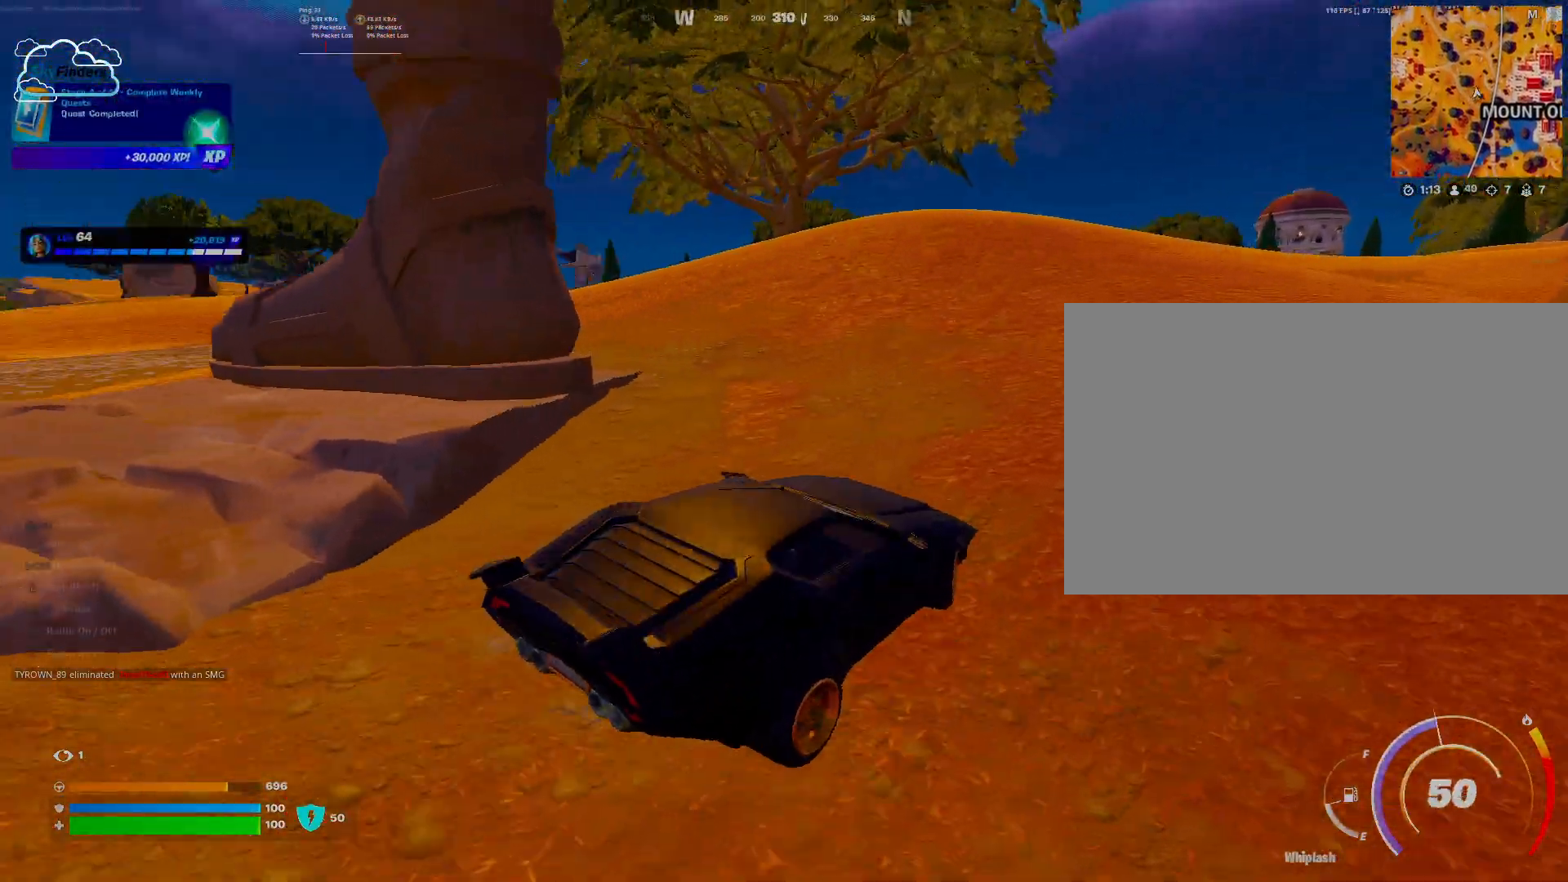
{"keys": ["w"], "mouse": [], "events": [[133, "a", "up"]]}
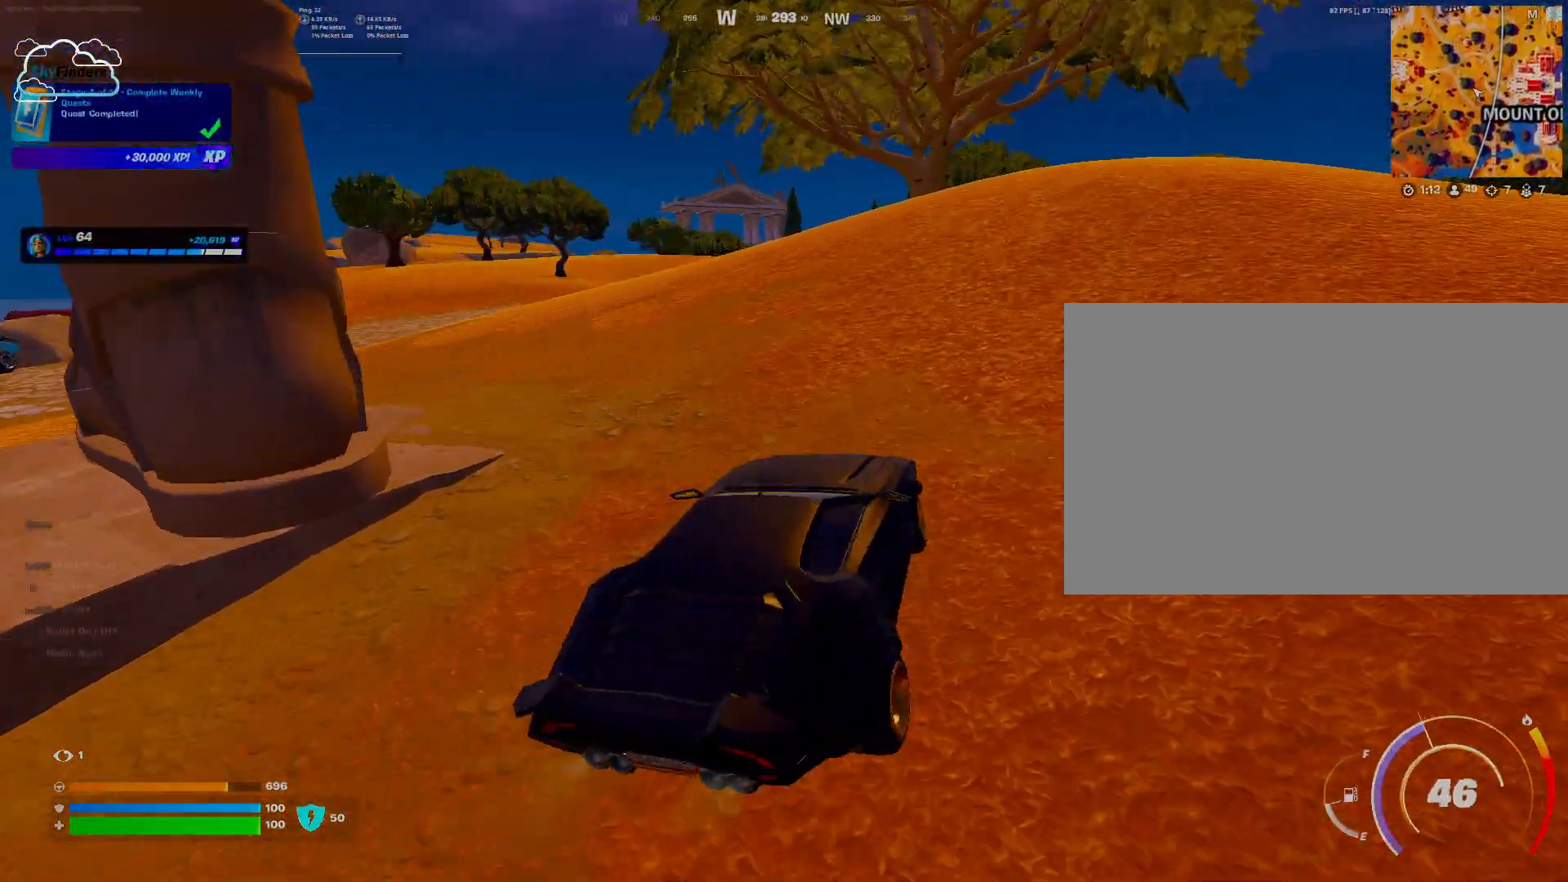
{"keys": ["w"], "mouse": [], "events": []}
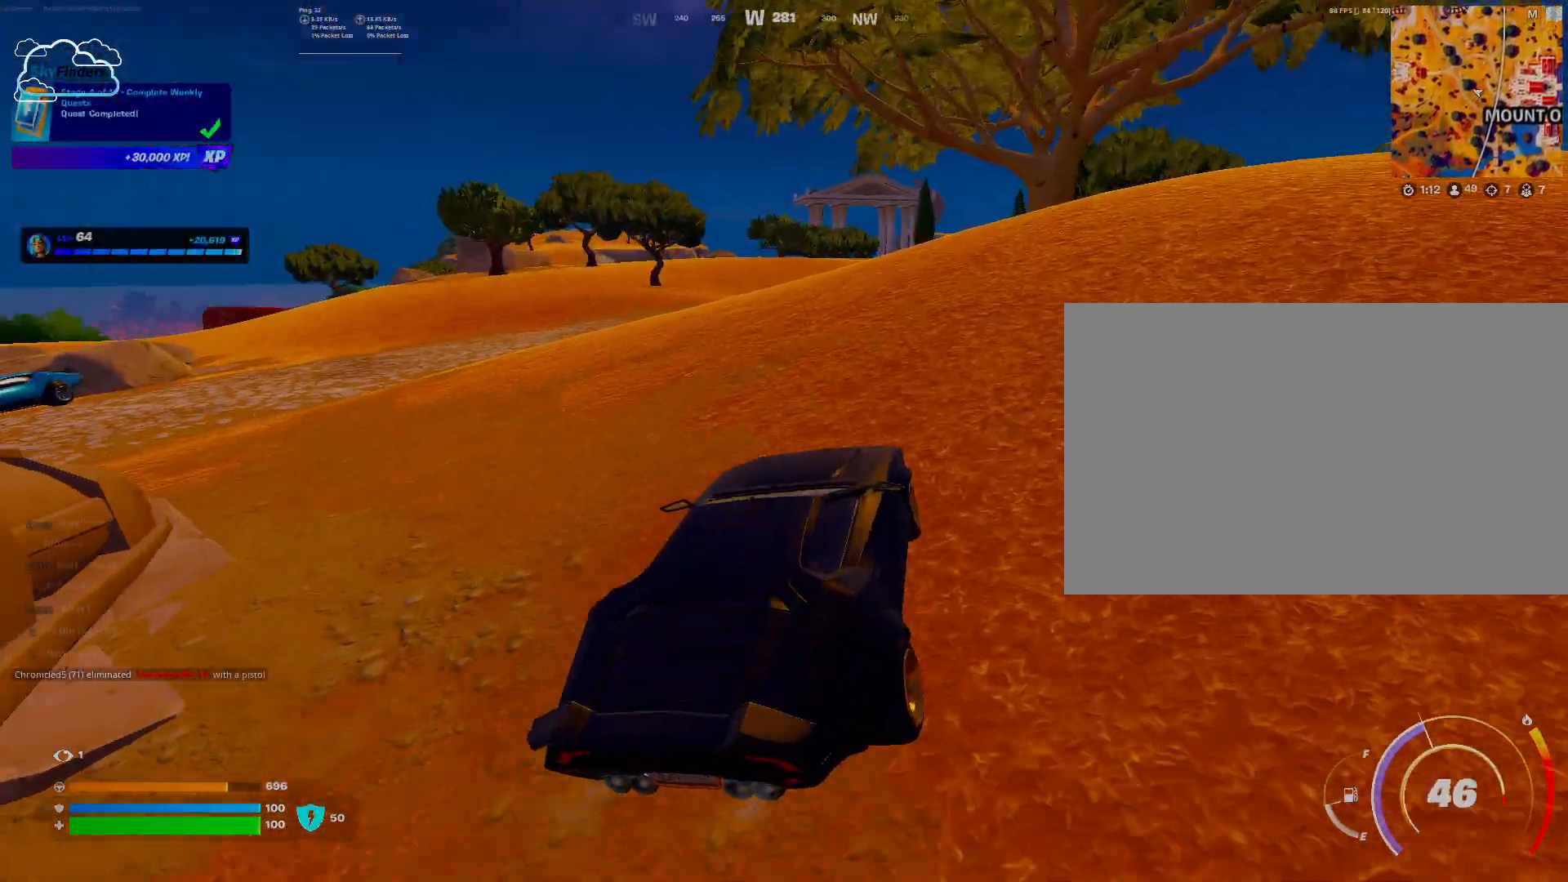
{"keys": ["w"], "mouse": [], "events": []}
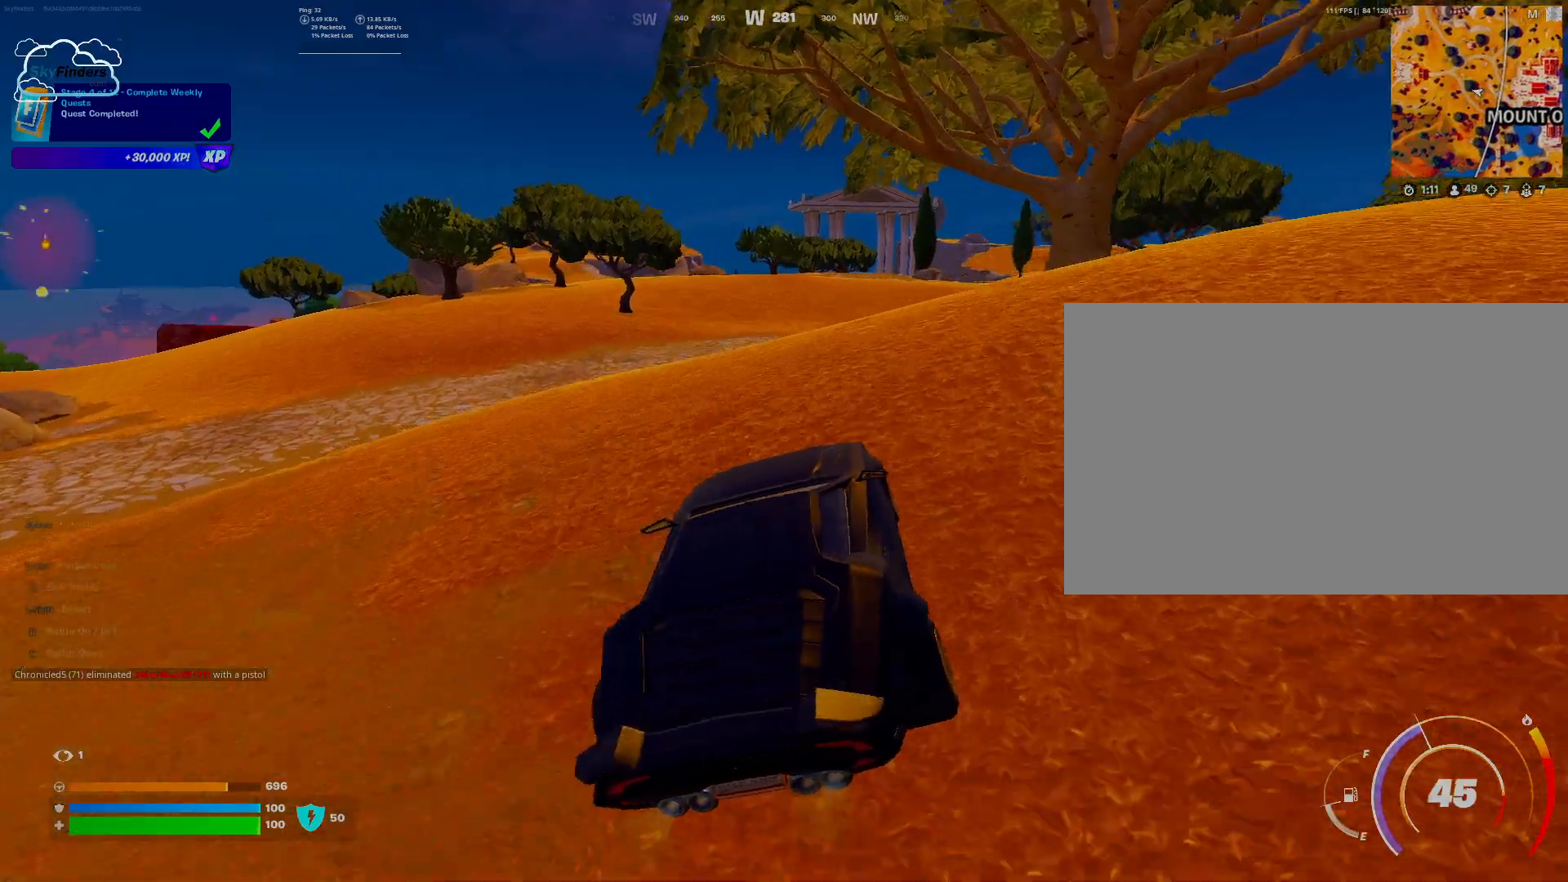
{"keys": ["w"], "mouse": [], "events": []}
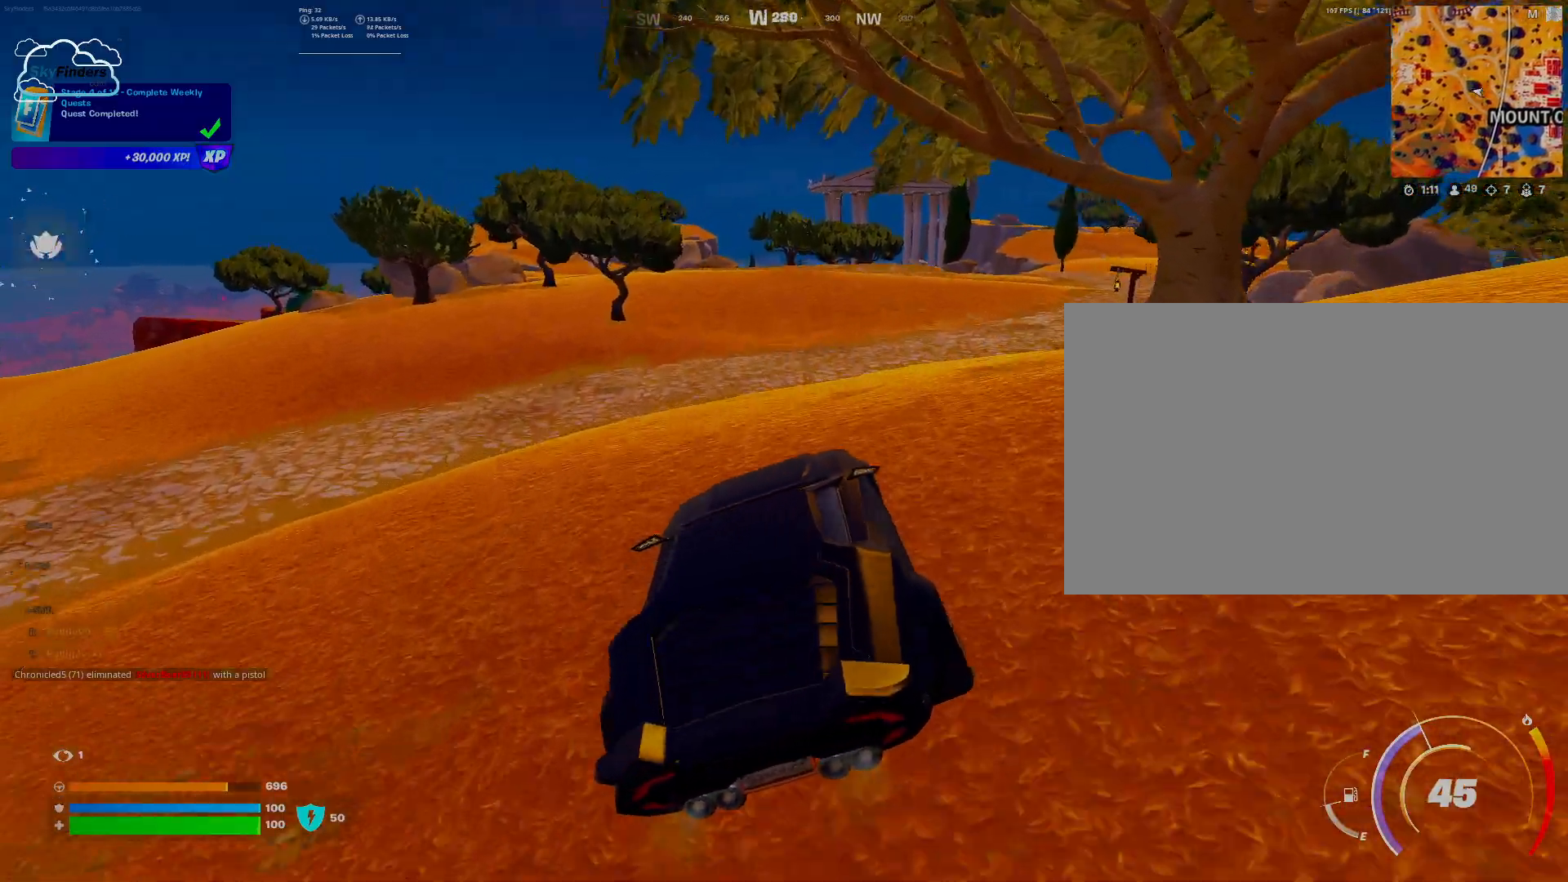
{"keys": ["w"], "mouse": [], "events": [[200, "d", "down"], [367, "d", "up"]]}
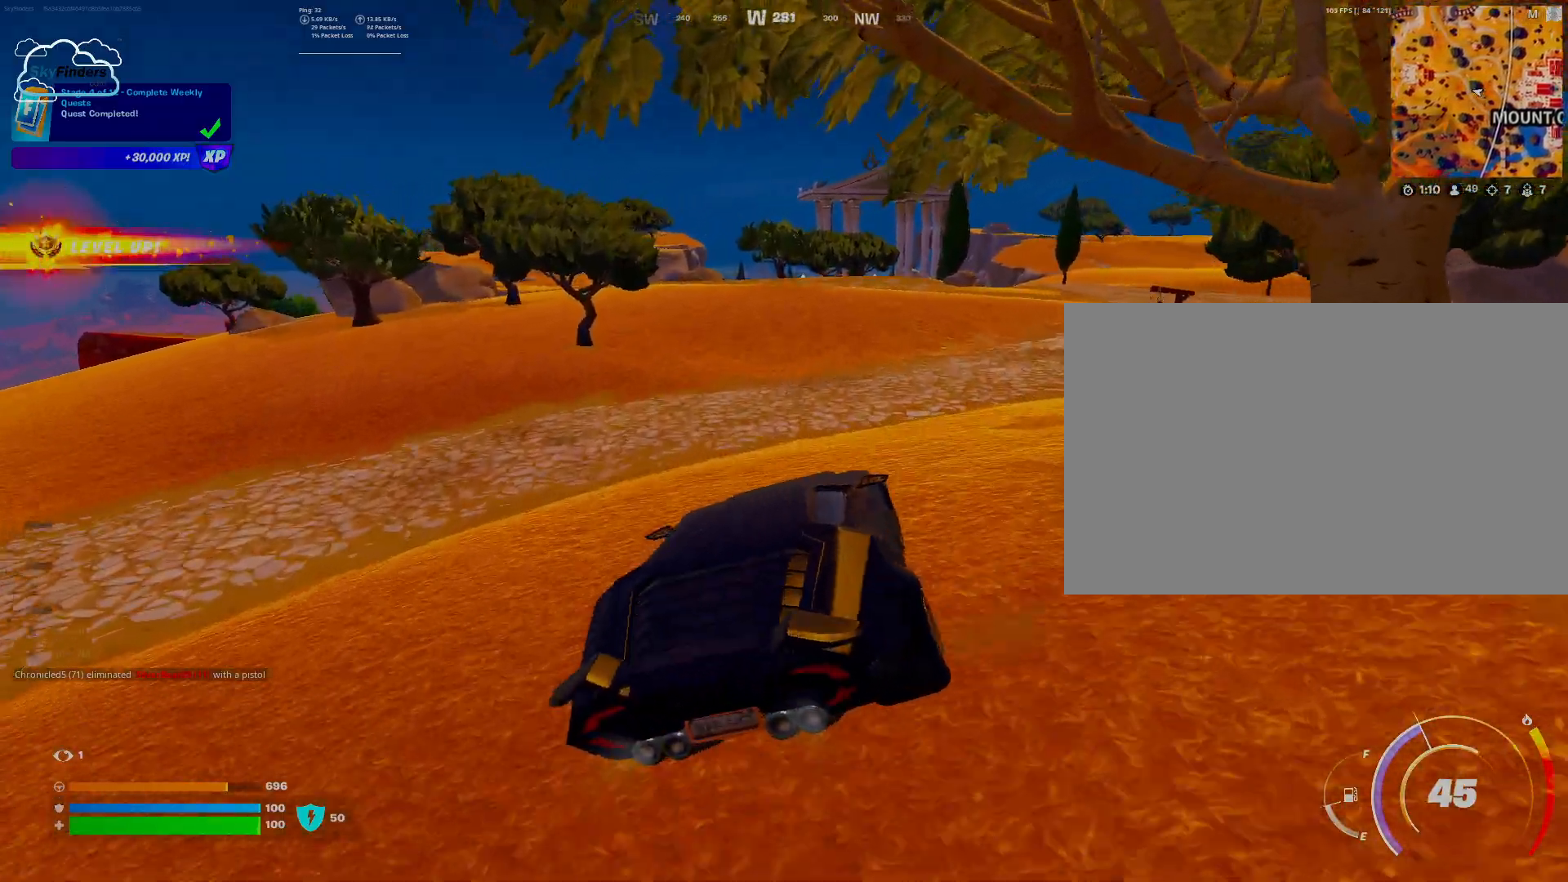
{"keys": ["a"], "mouse": [], "events": [[167, "w", "up"], [400, "a", "down"]]}
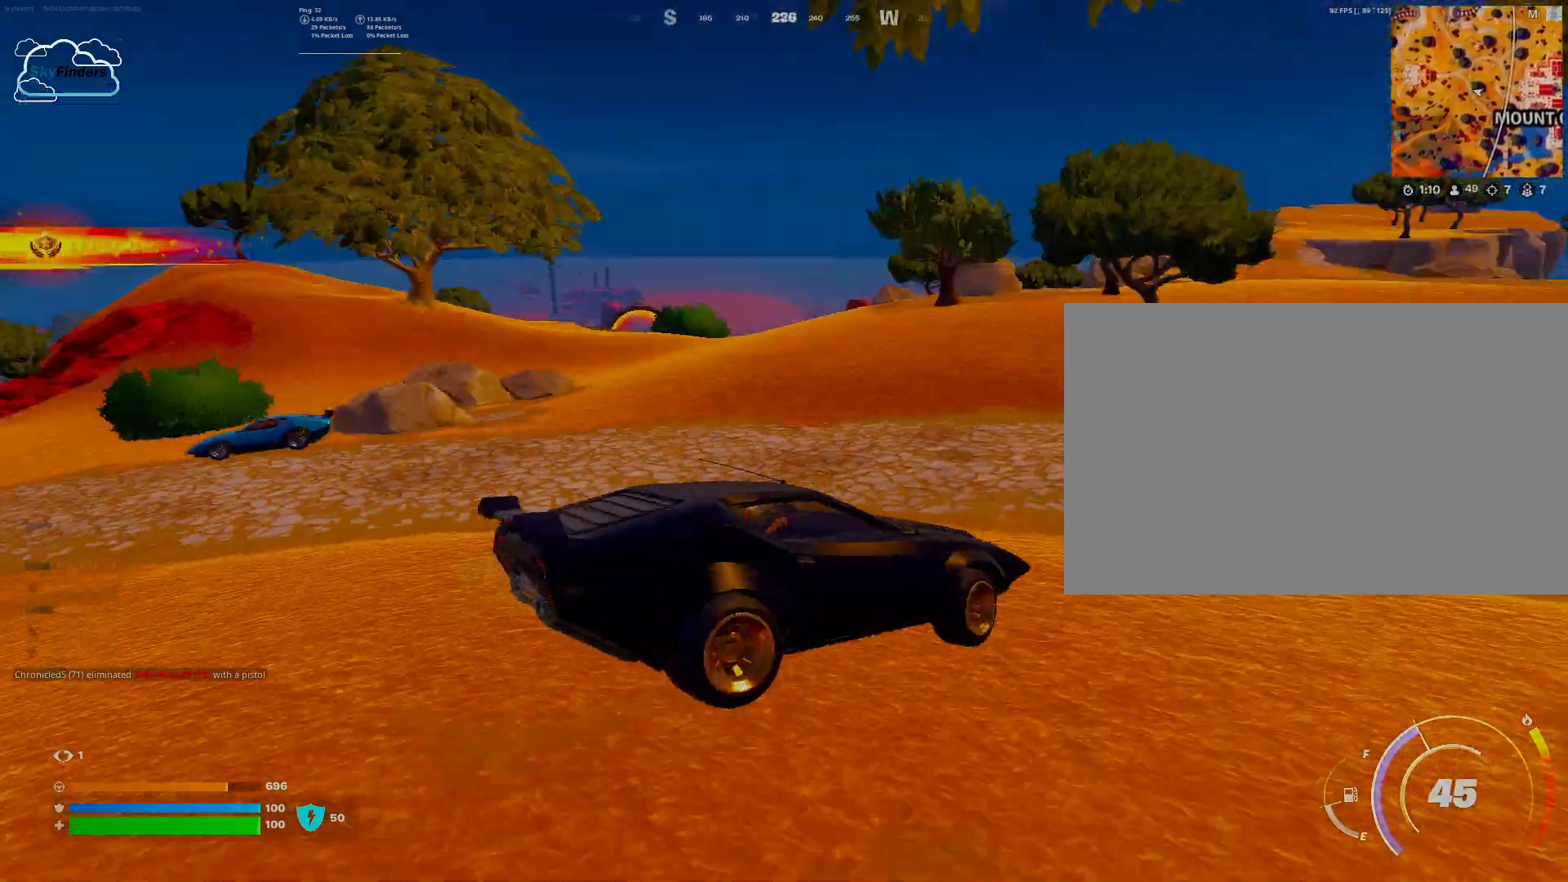
{"keys": ["a"], "mouse": [], "events": []}
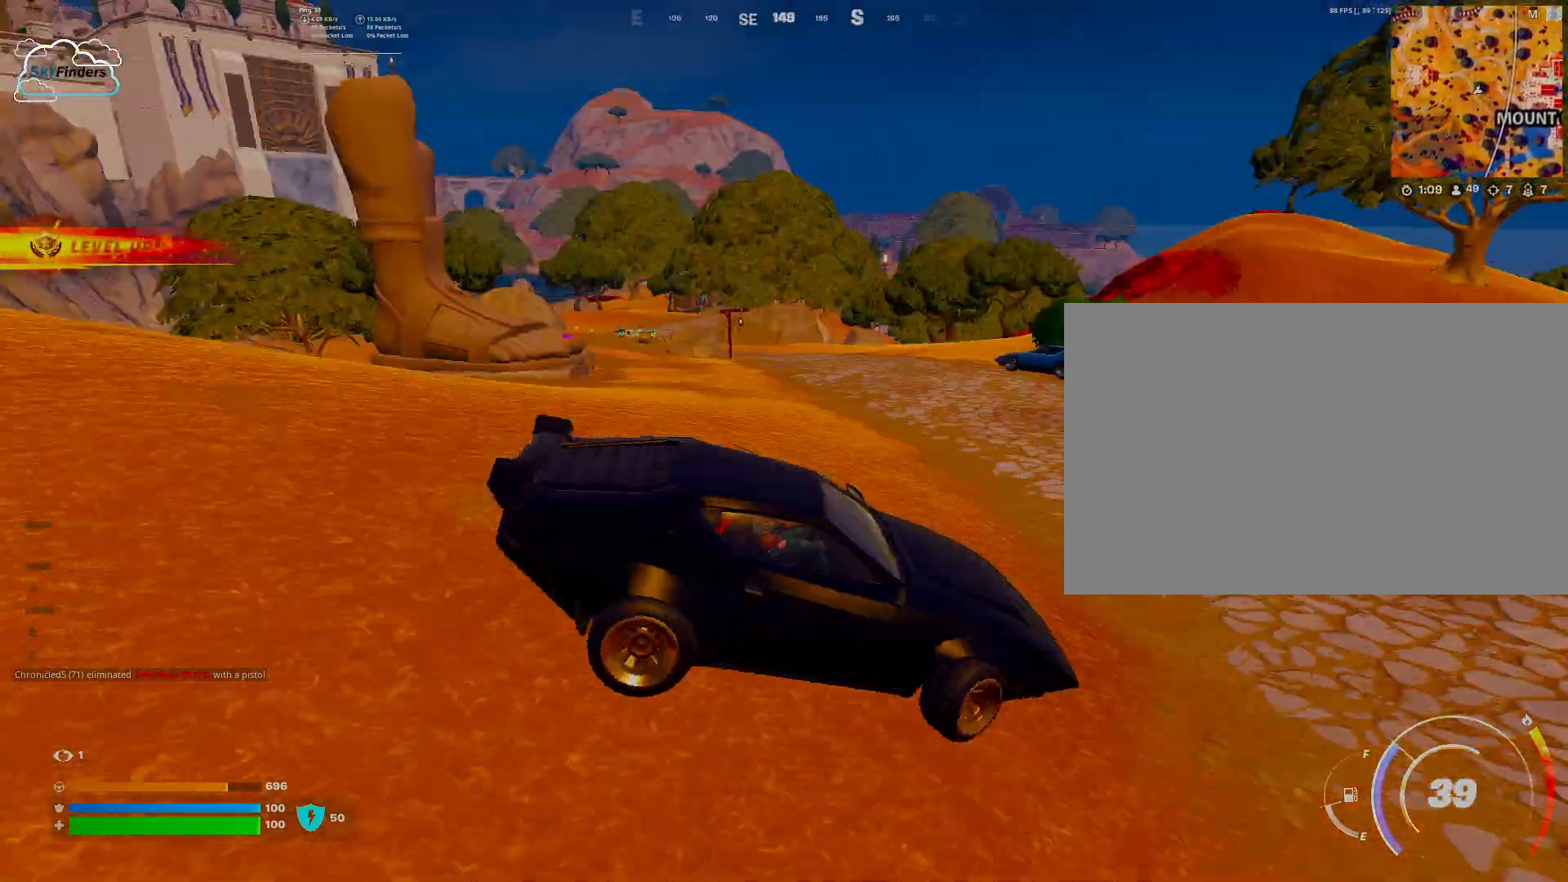
{"keys": ["a", "w"], "mouse": [], "events": [[200, "w", "down"]]}
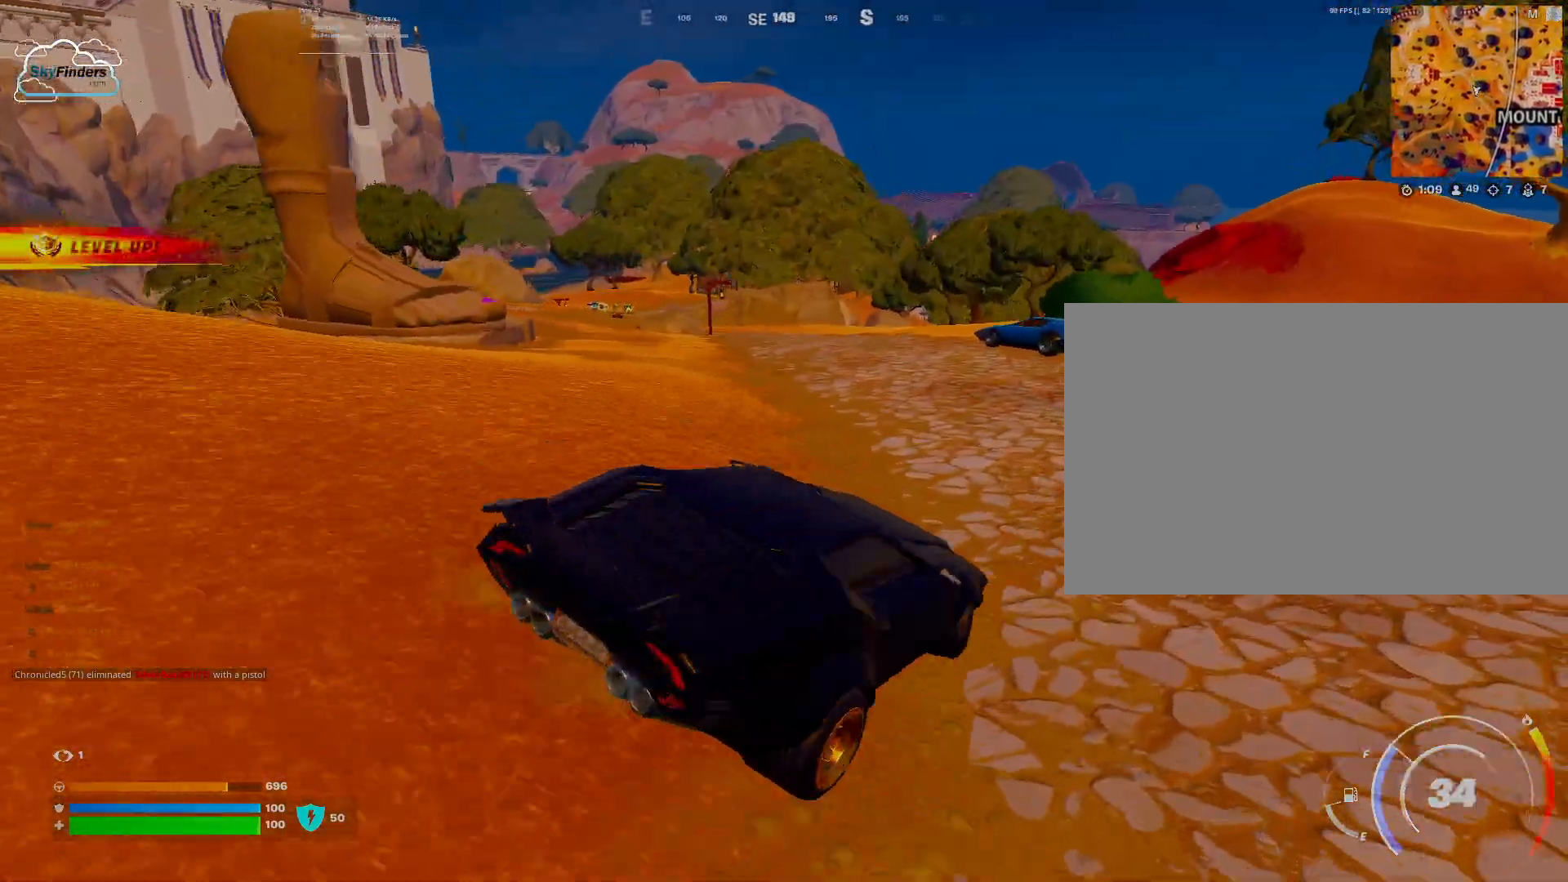
{"keys": ["w"], "mouse": [], "events": [[67, "a", "up"]]}
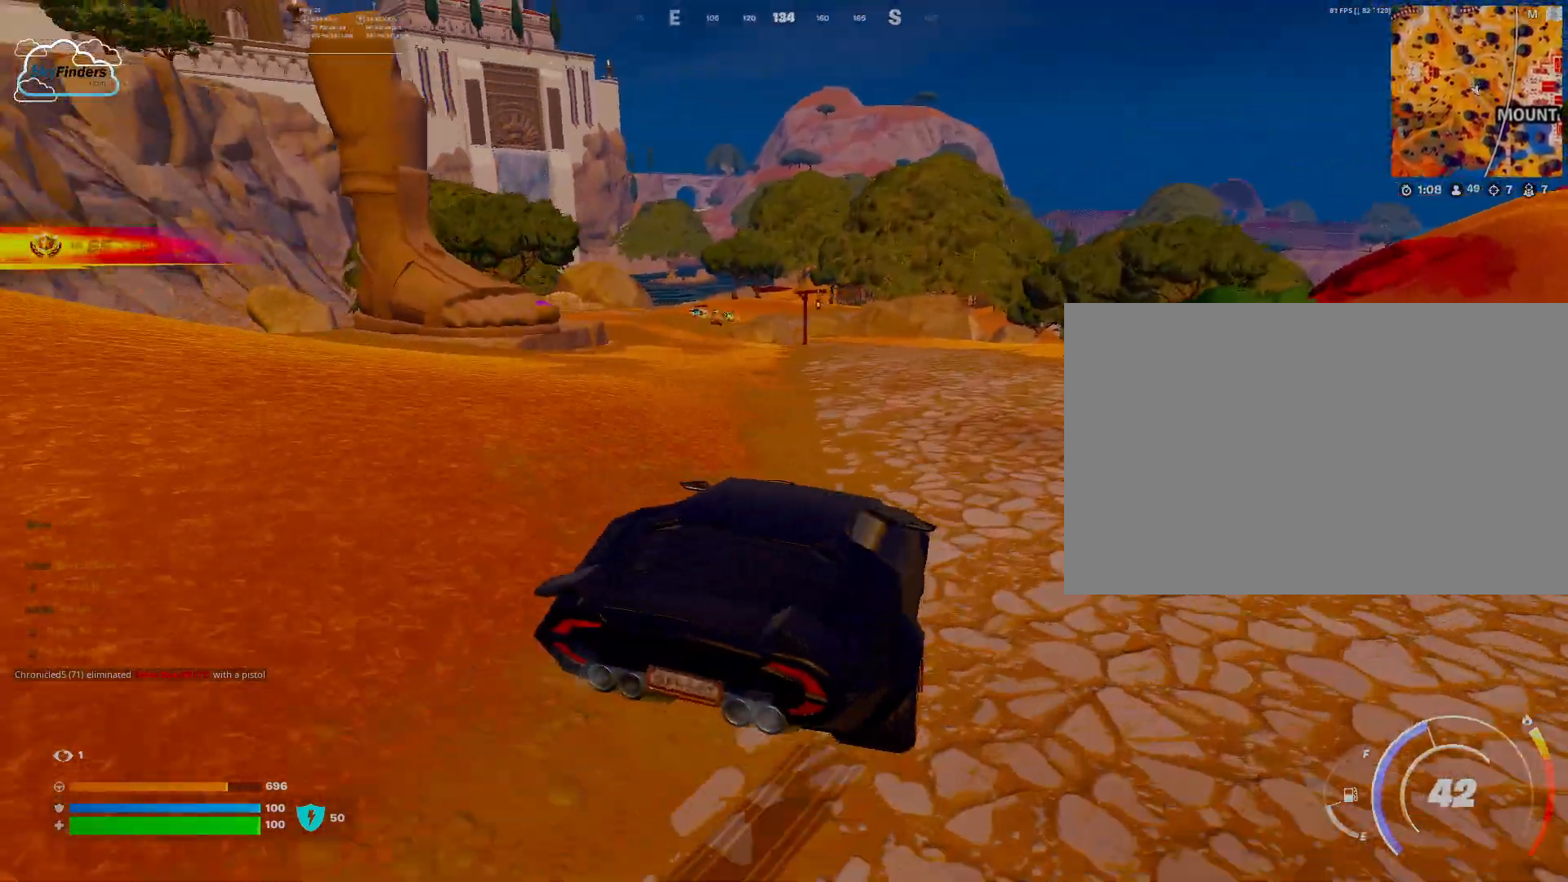
{"keys": ["w"], "mouse": [], "events": [[200, "a", "down"], [367, "a", "up"]]}
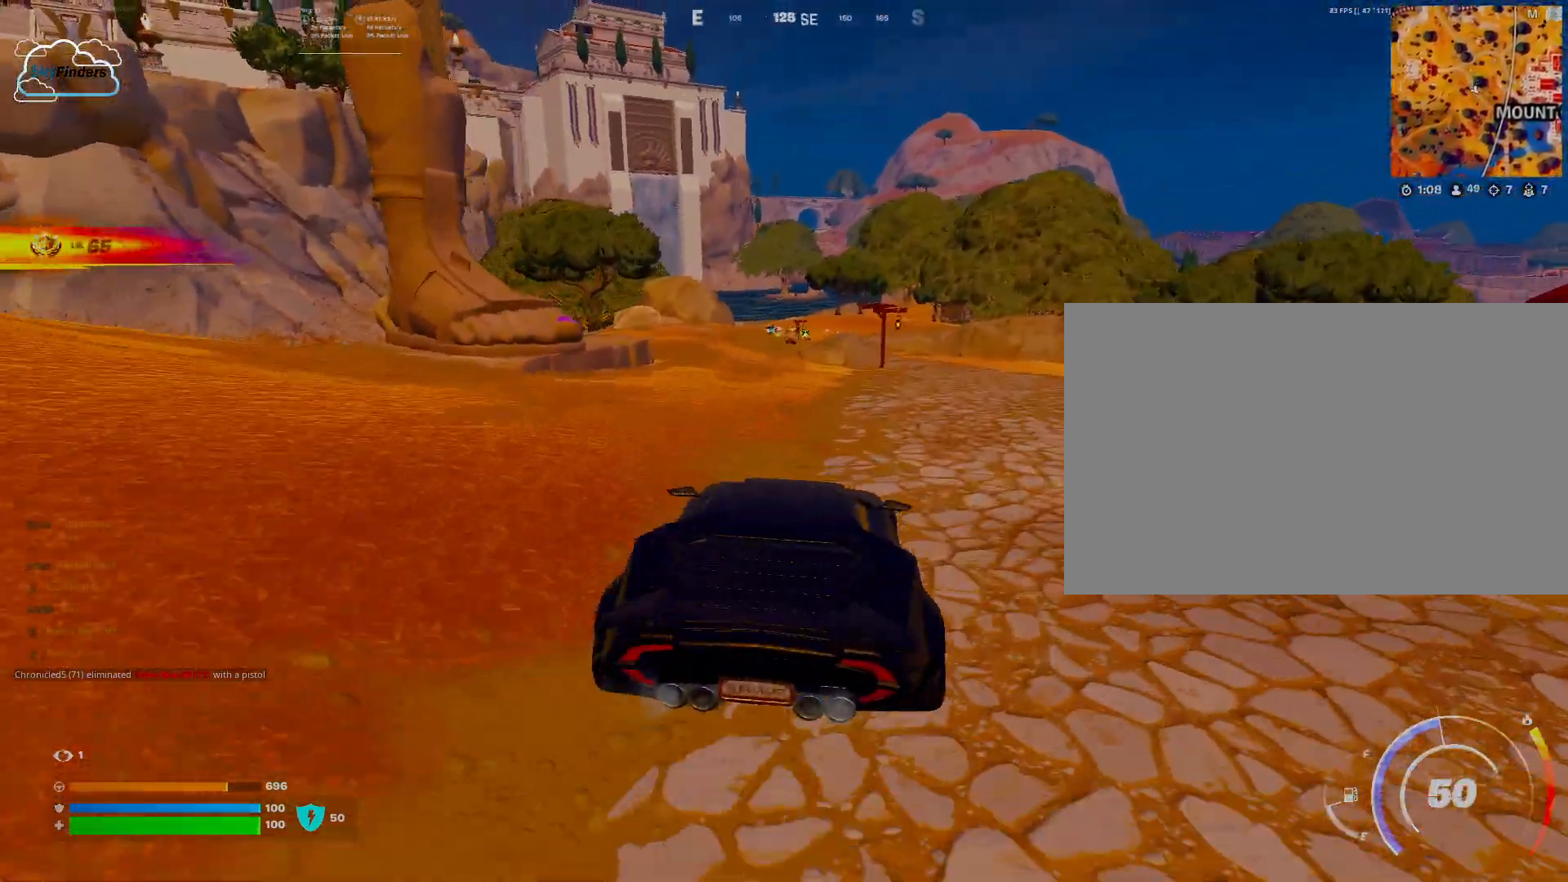
{"keys": ["w"], "mouse": [], "events": []}
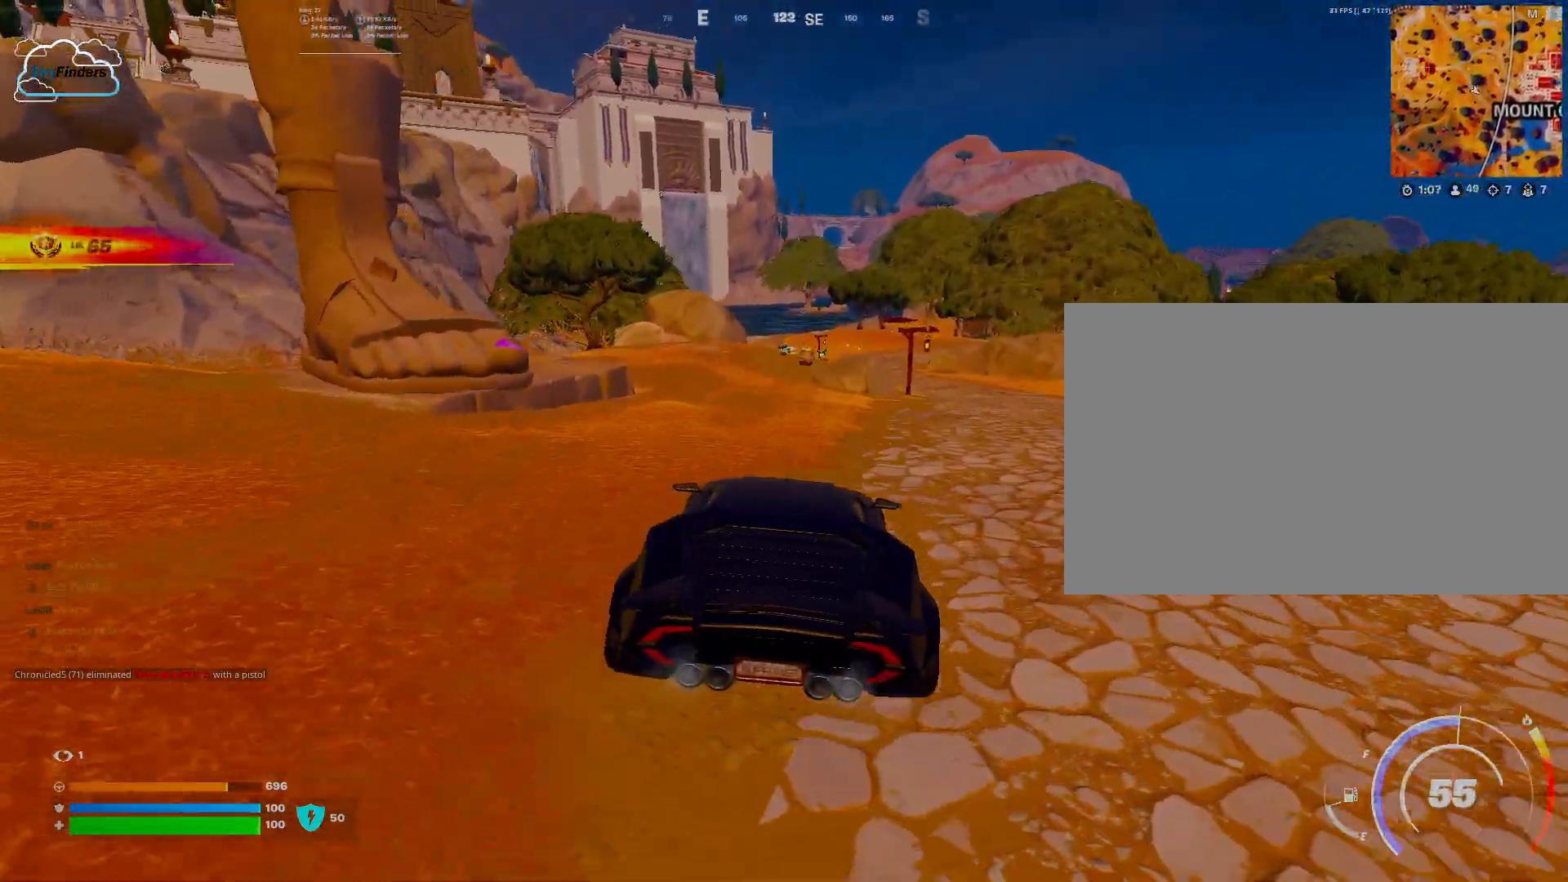
{"keys": [], "mouse": [], "events": [[400, "w", "up"]]}
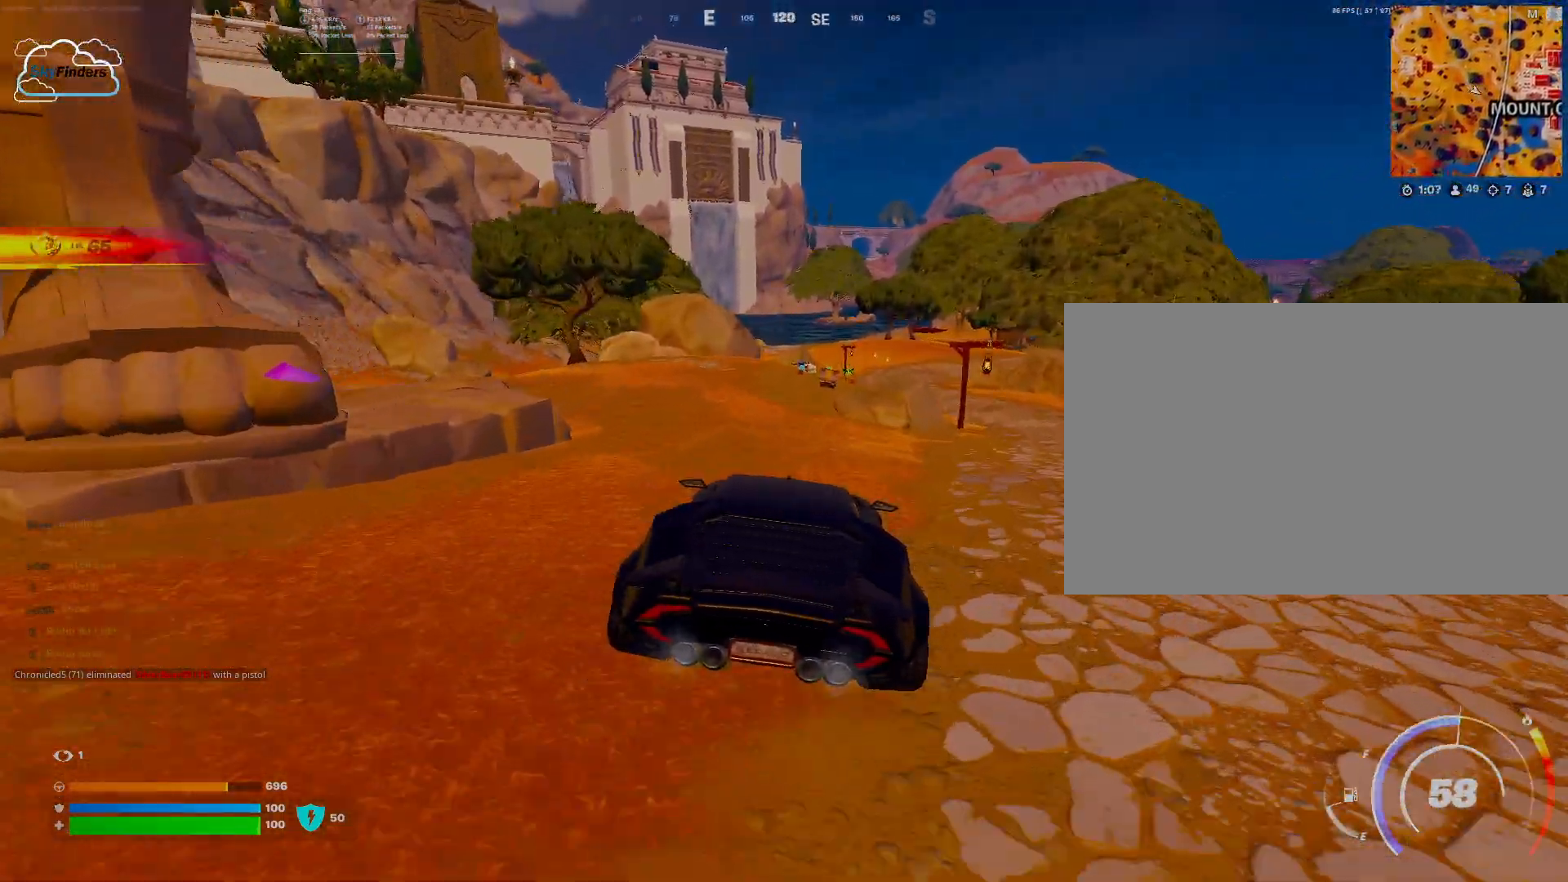
{"keys": [], "mouse": [], "events": []}
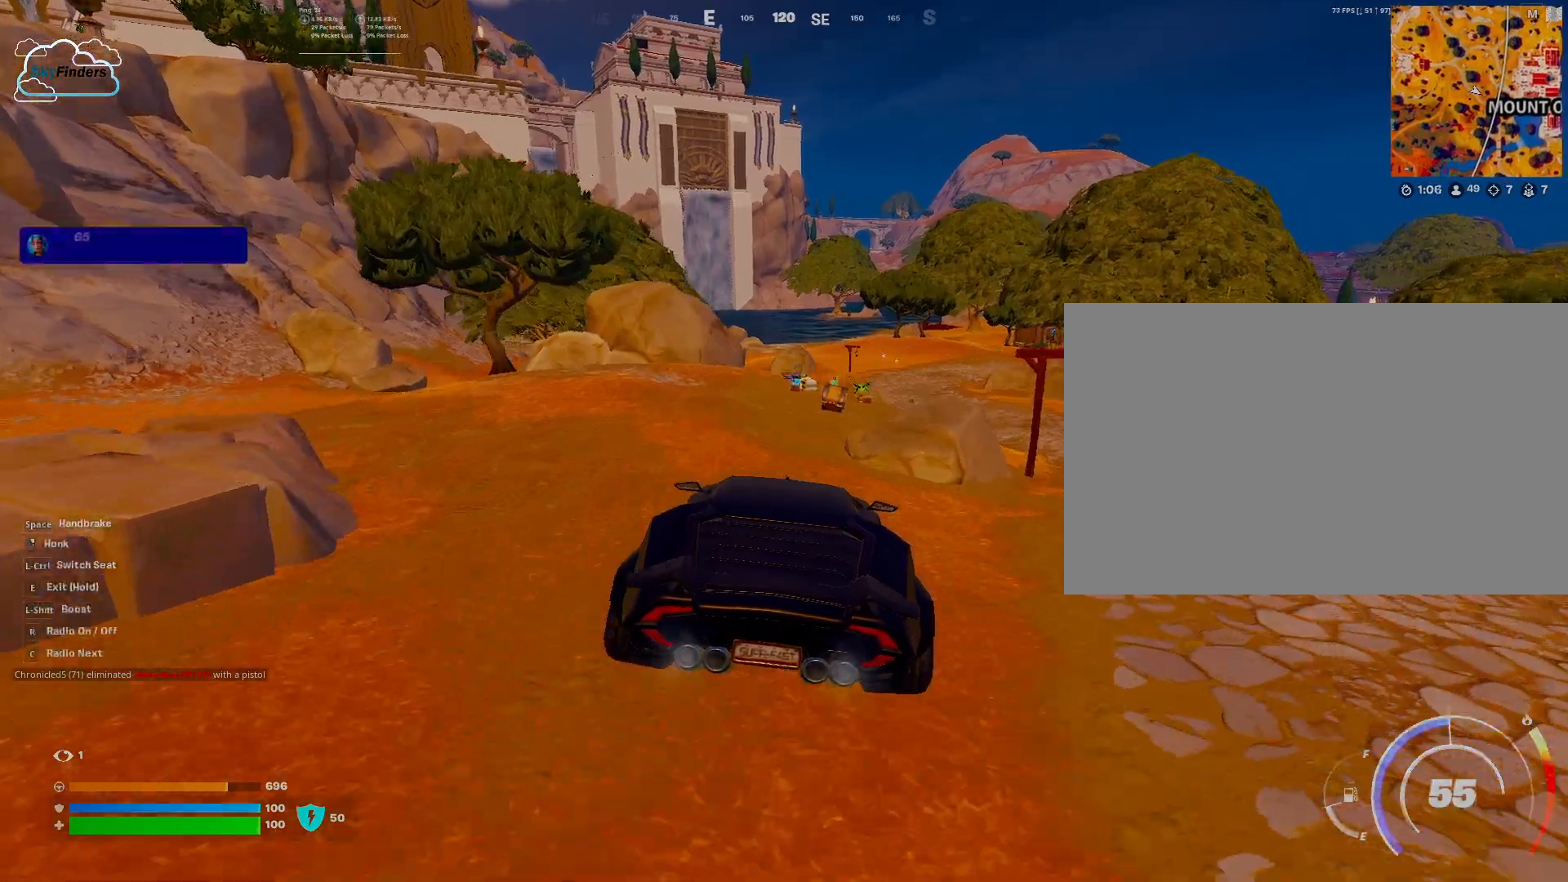
{"keys": ["s"], "mouse": [], "events": [[200, "s", "down"]]}
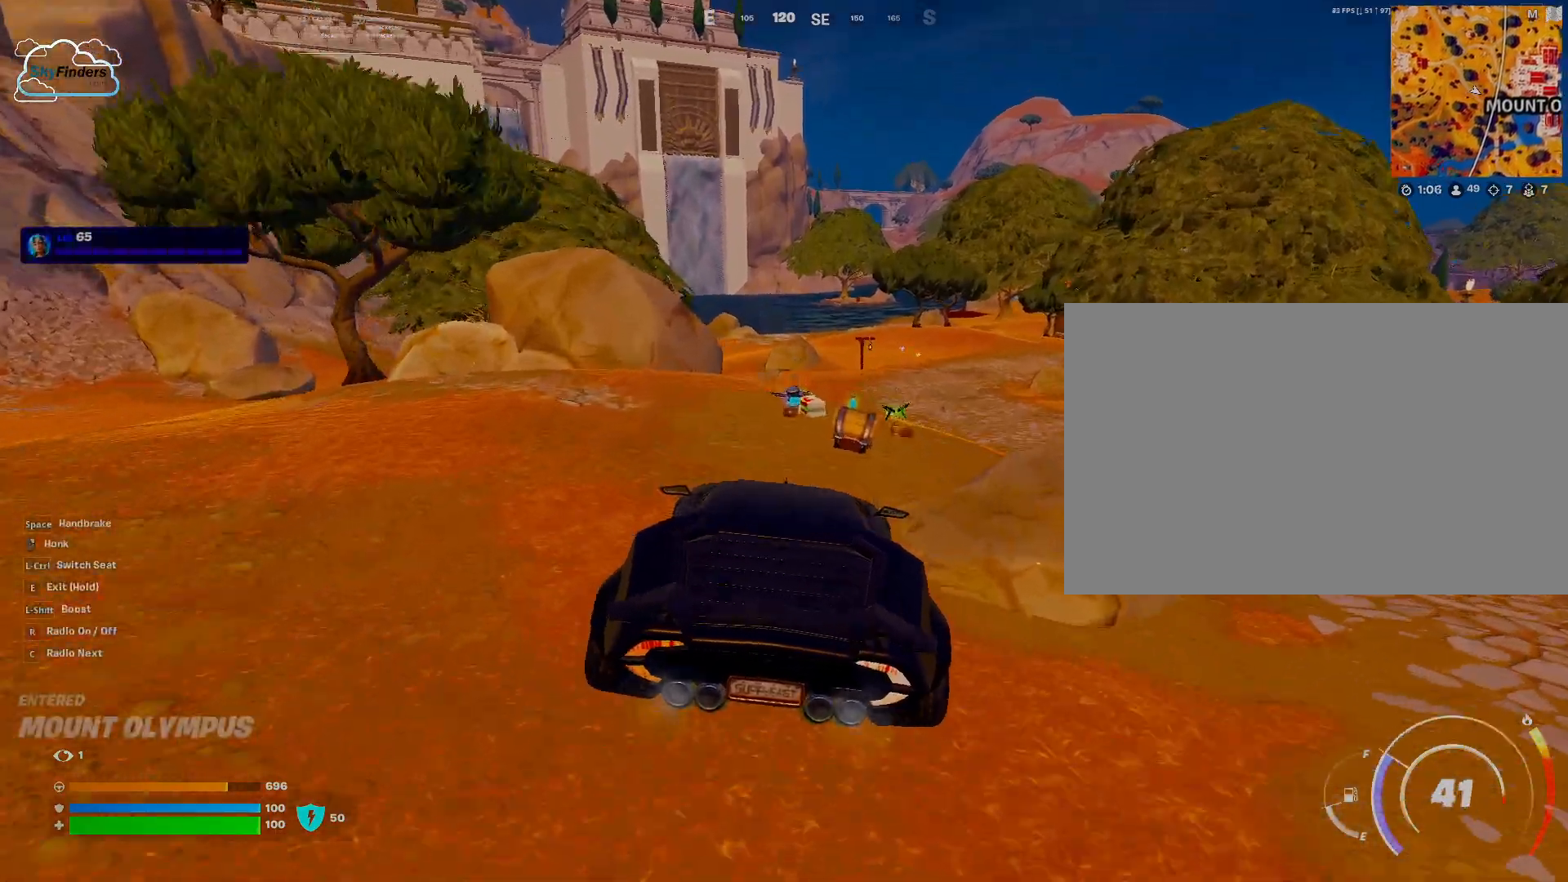
{"keys": [], "mouse": [], "events": [[33, "s", "up"]]}
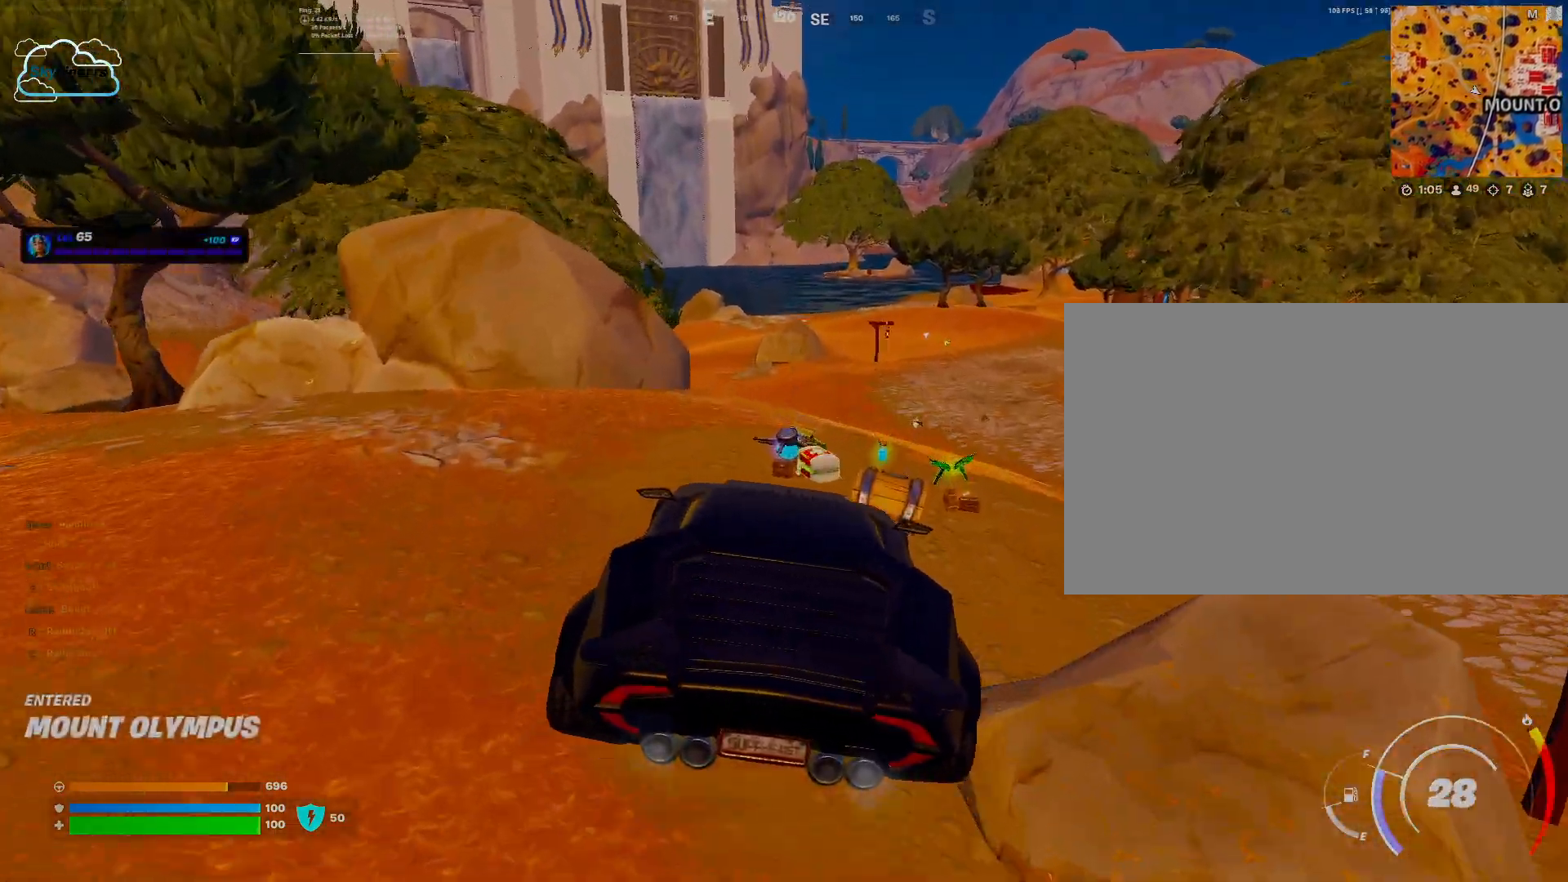
{"keys": [], "mouse": [], "events": []}
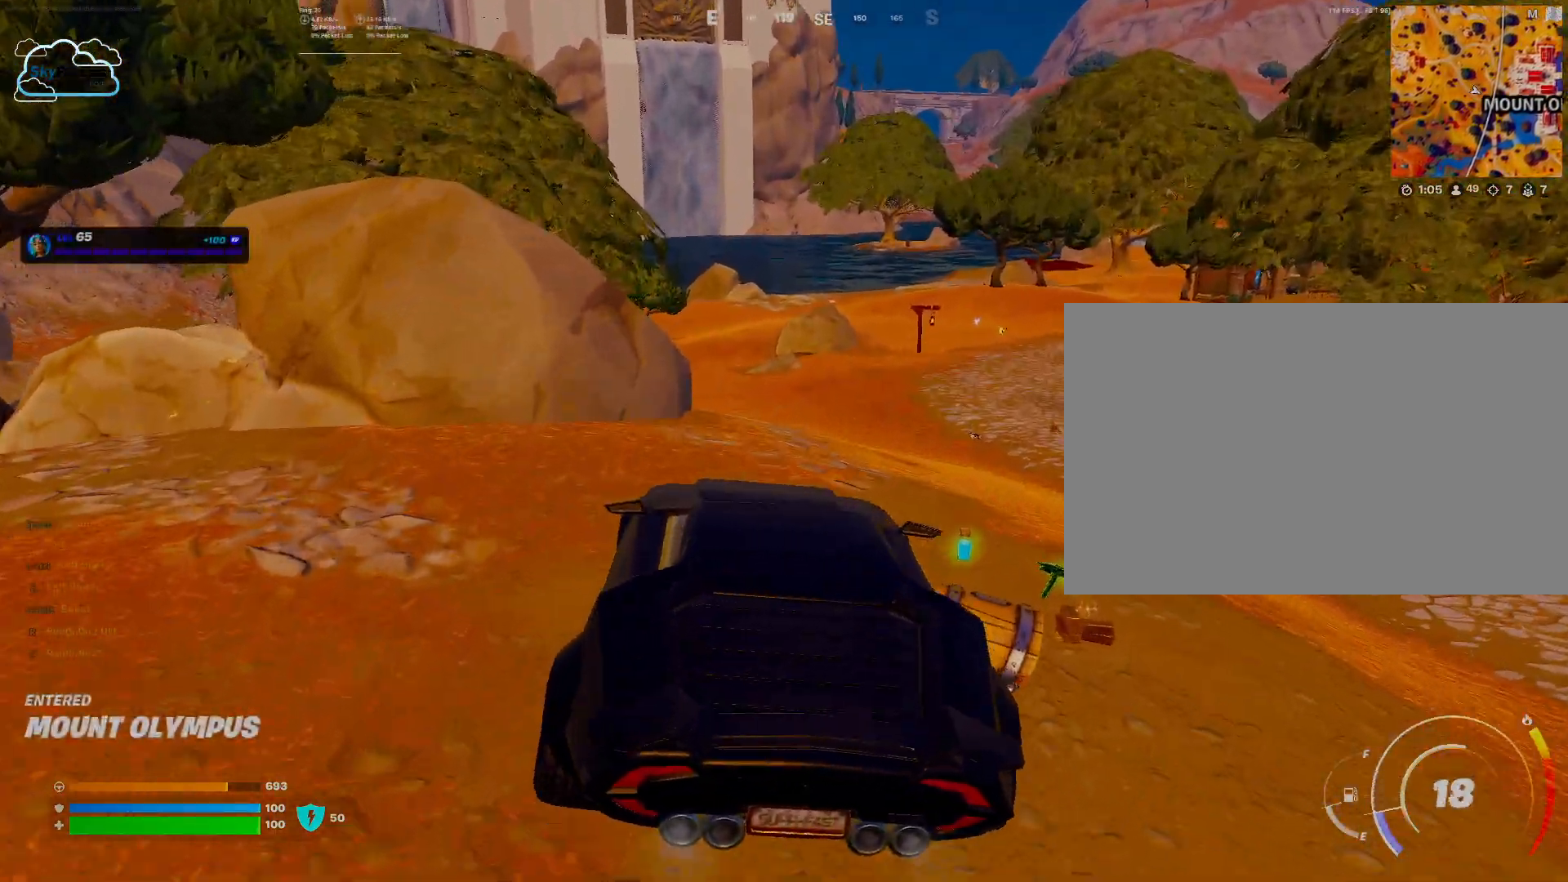
{"keys": ["d", "w"], "mouse": [], "events": [[200, "w", "down"], [400, "d", "down"]]}
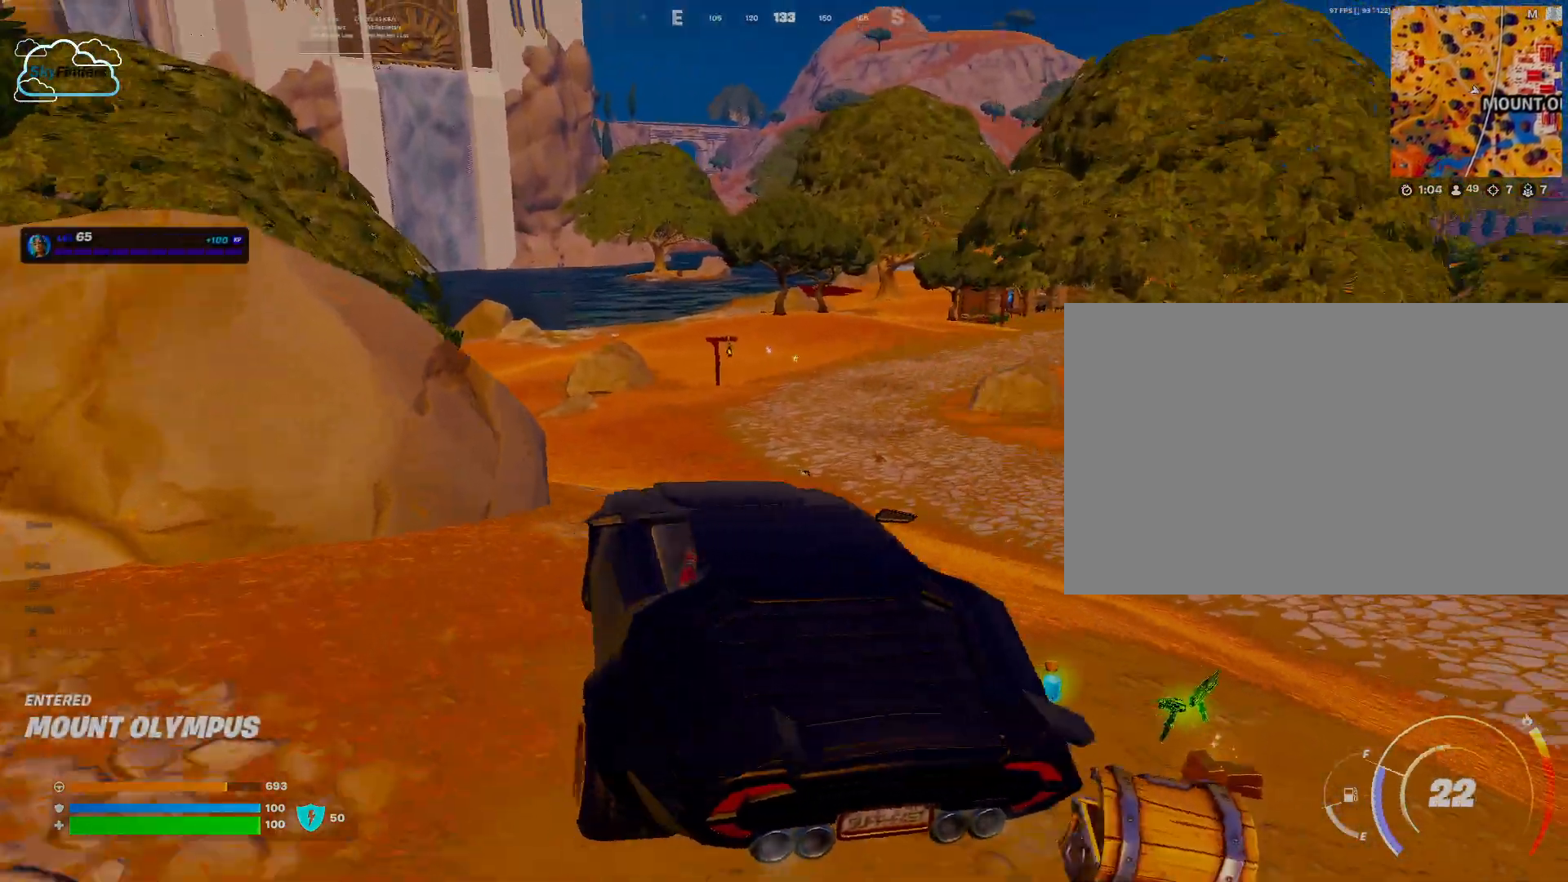
{"keys": ["d", "w"], "mouse": [], "events": []}
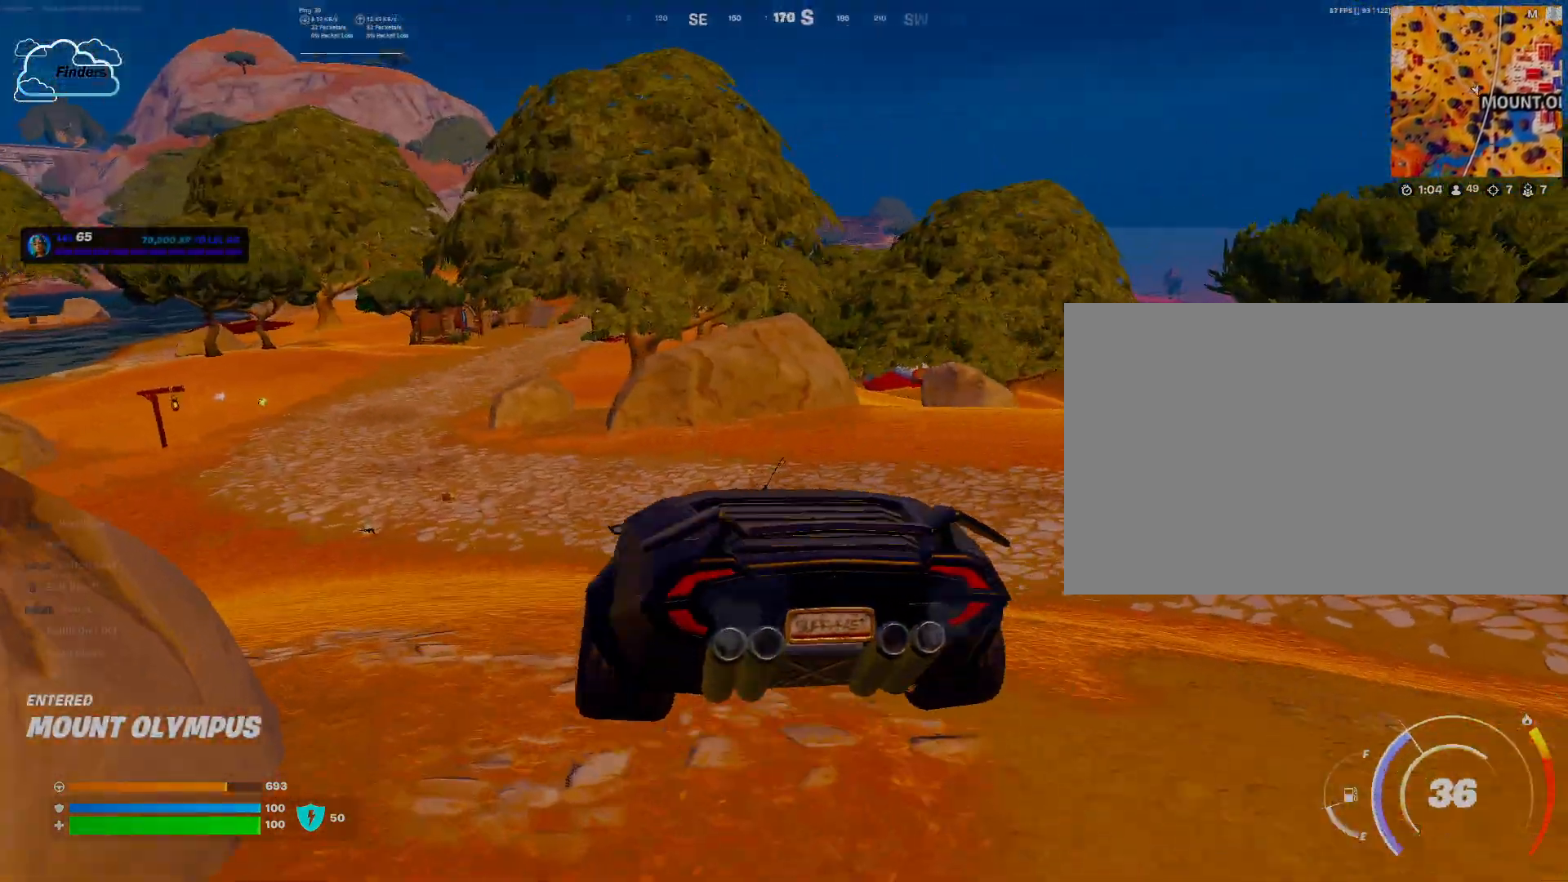
{"keys": ["d", "w"], "mouse": [], "events": []}
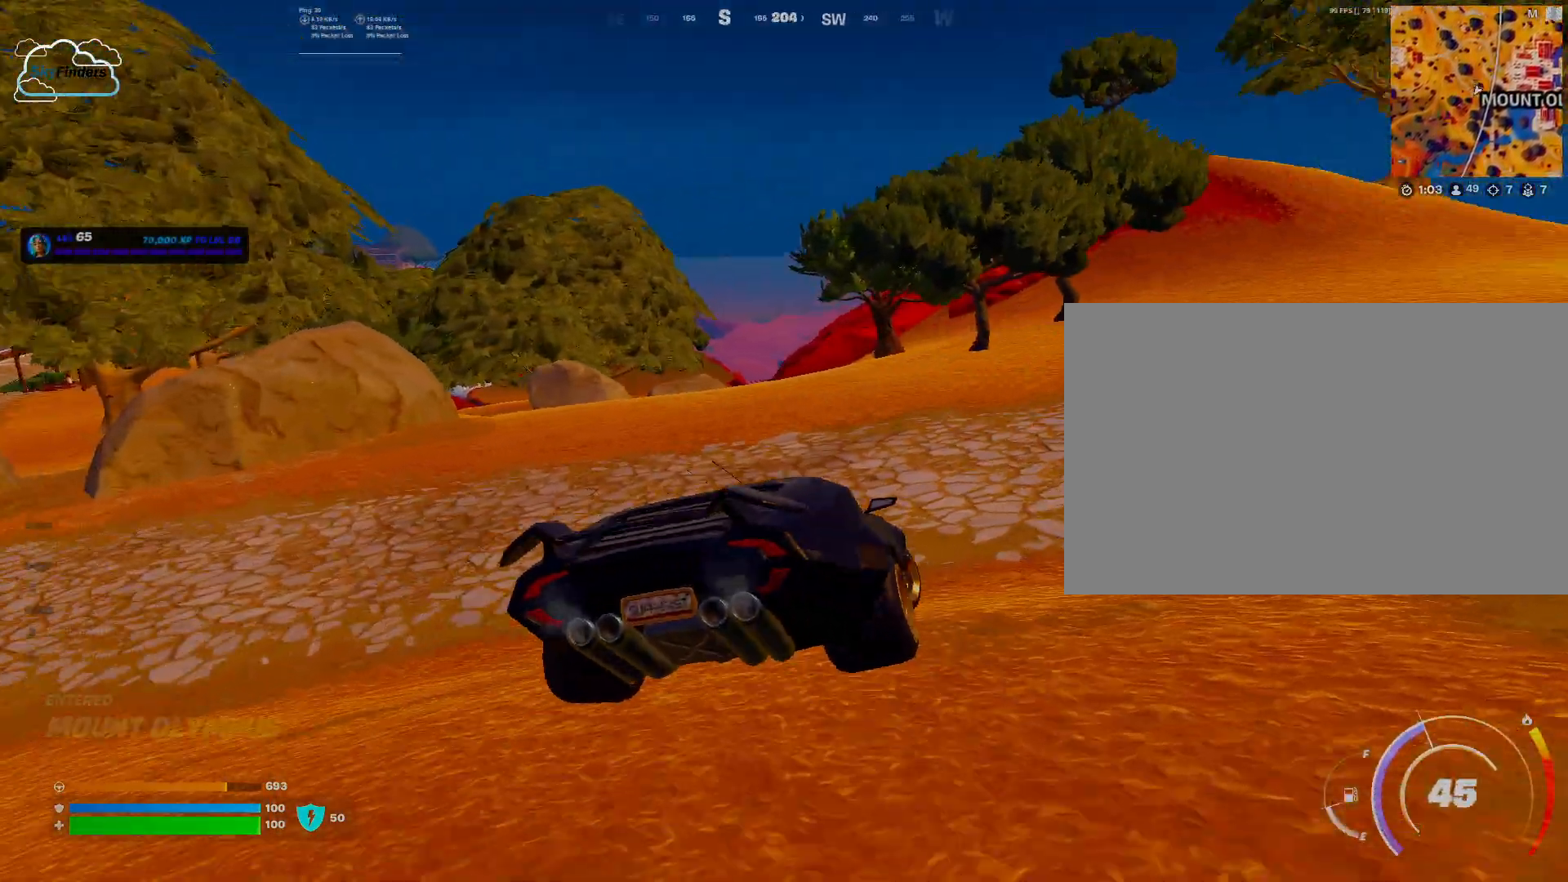
{"keys": ["w"], "mouse": [], "events": [[333, "d", "up"]]}
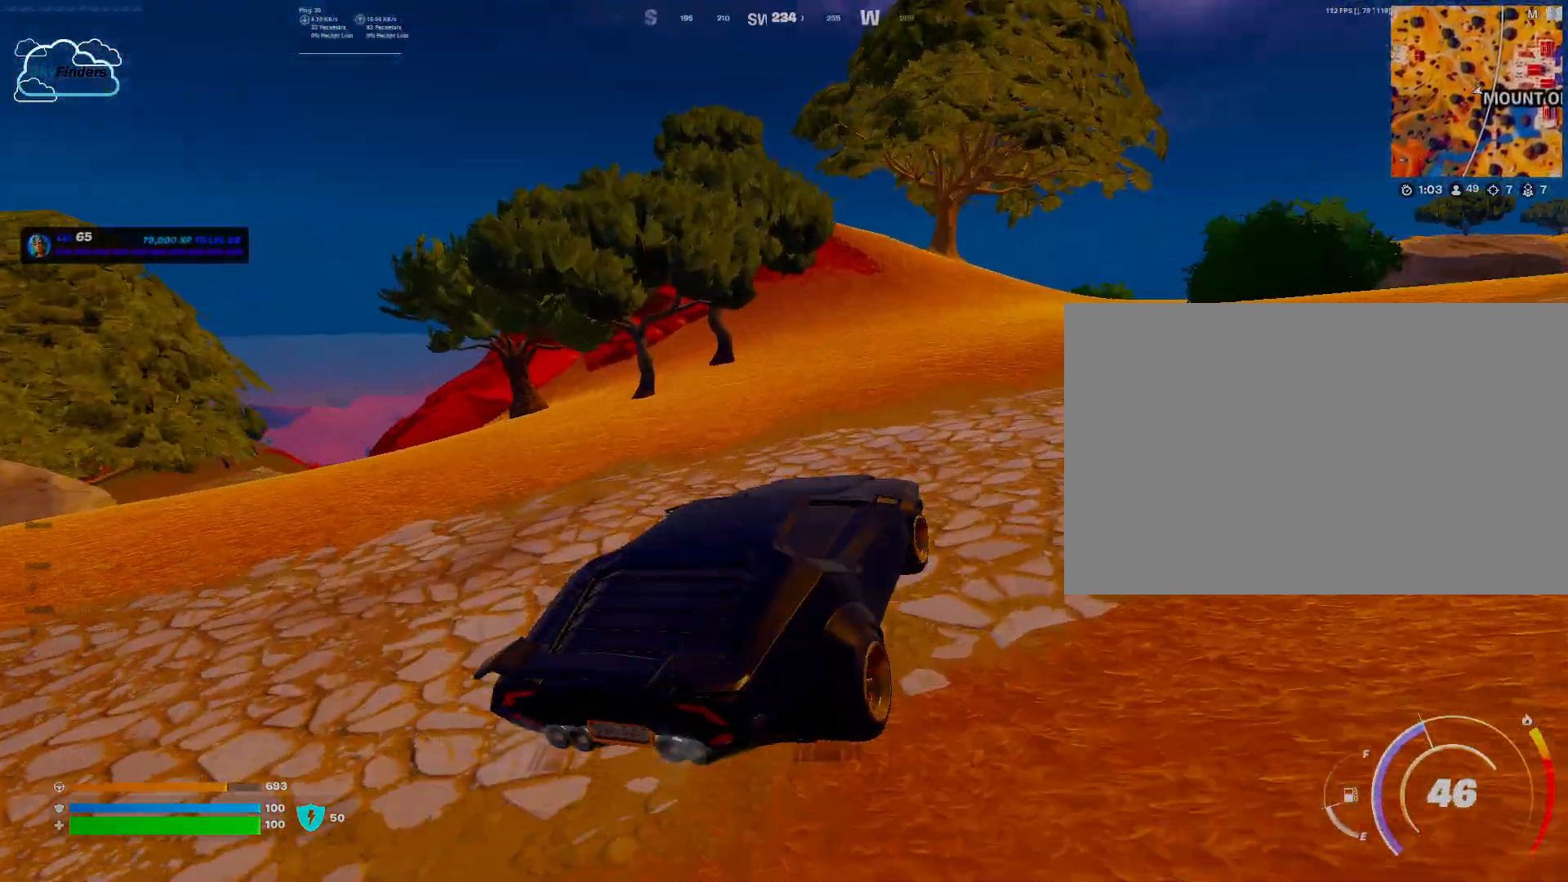
{"keys": ["w"], "mouse": [], "events": []}
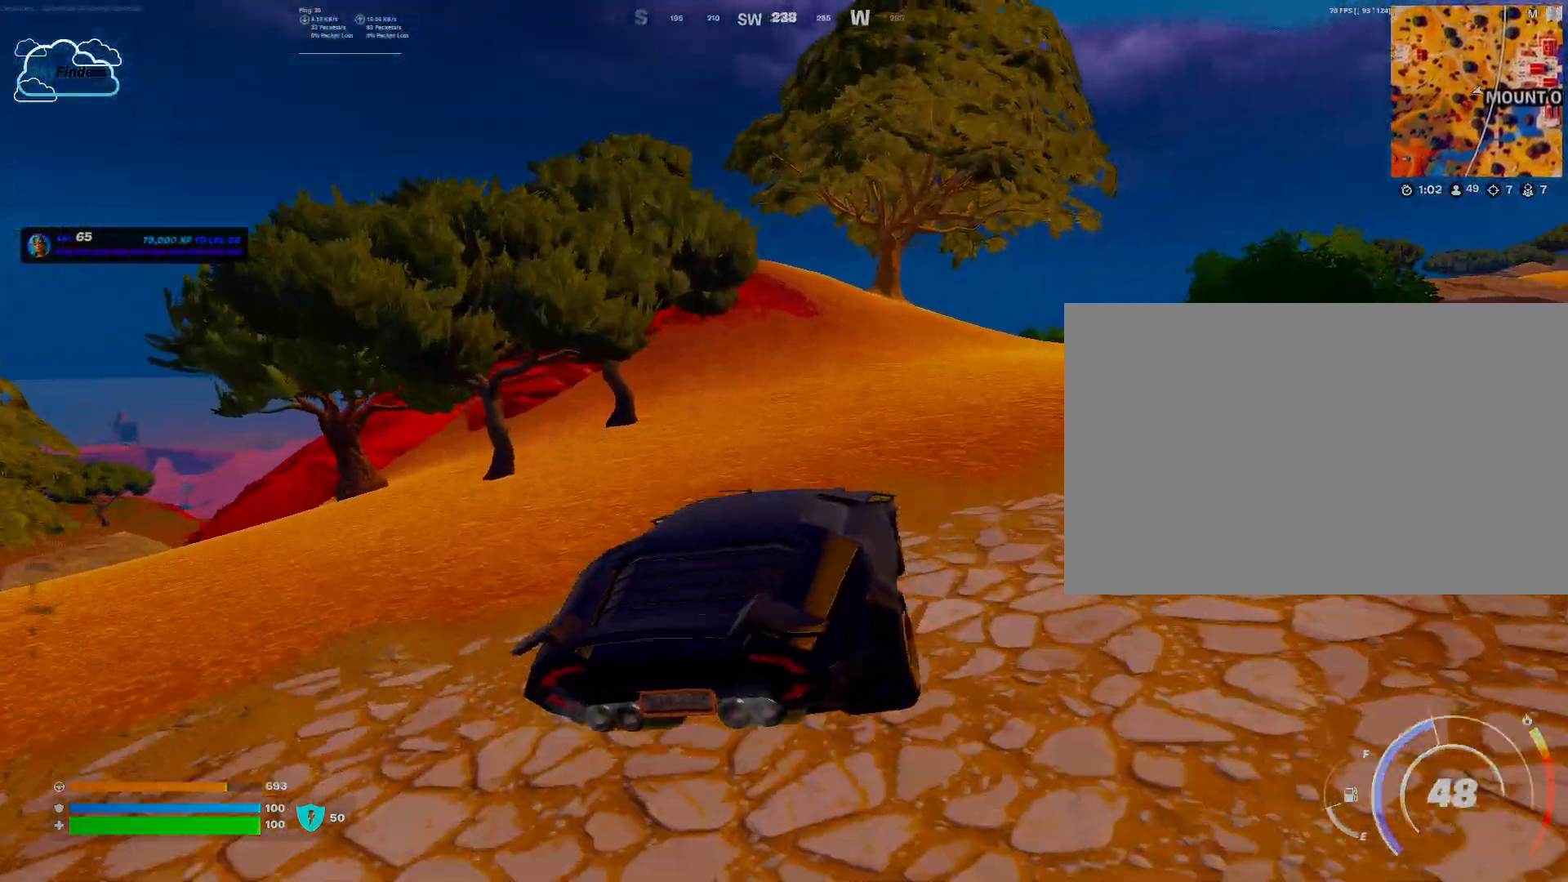
{"keys": ["w"], "mouse": [], "events": []}
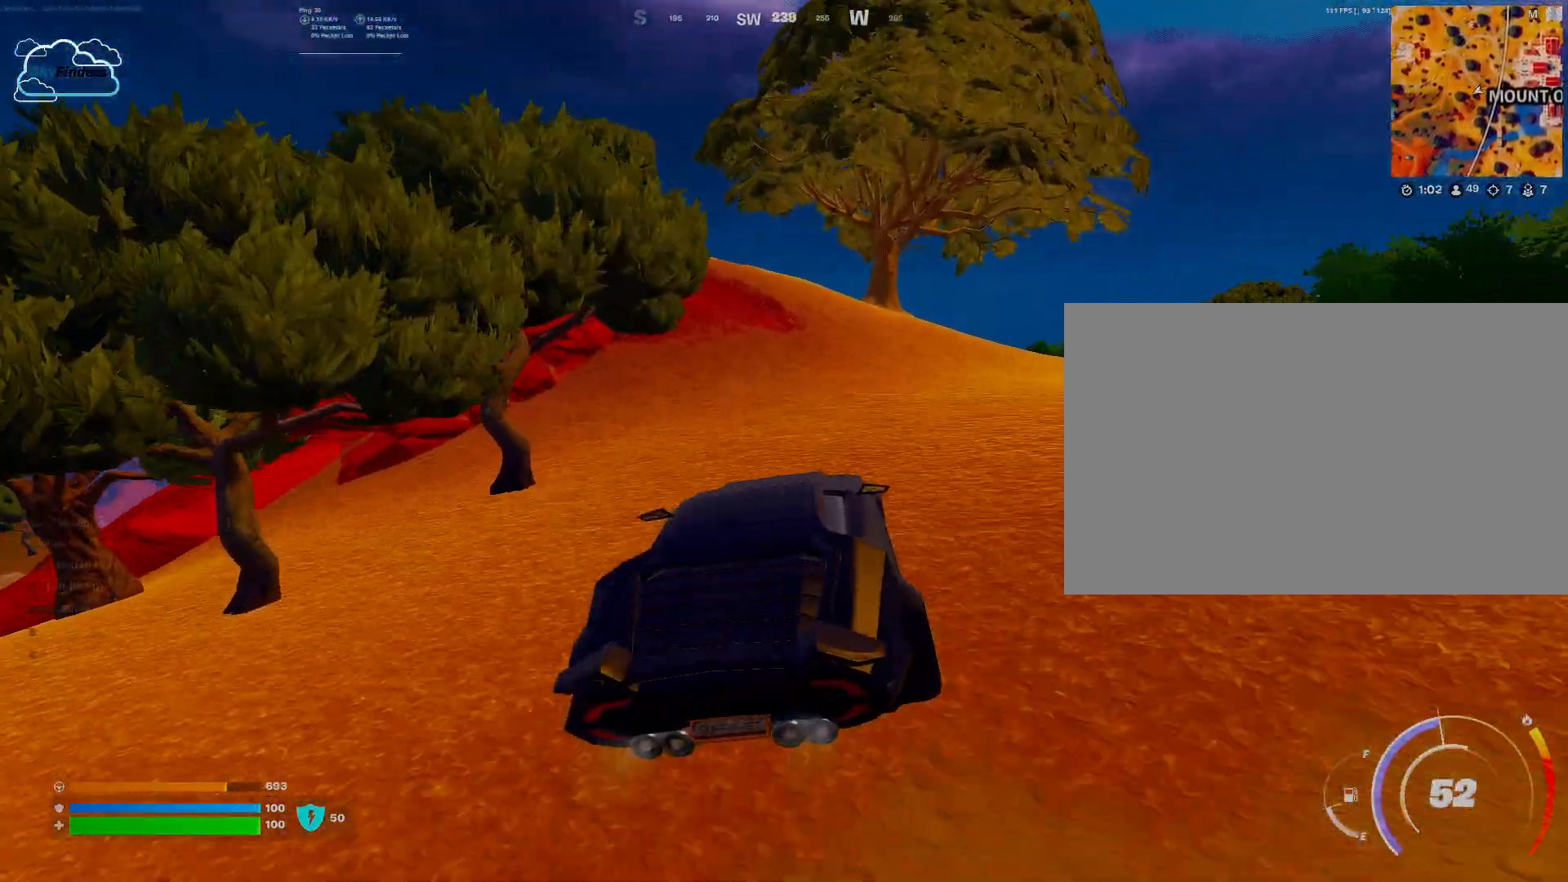
{"keys": ["w"], "mouse": [], "events": []}